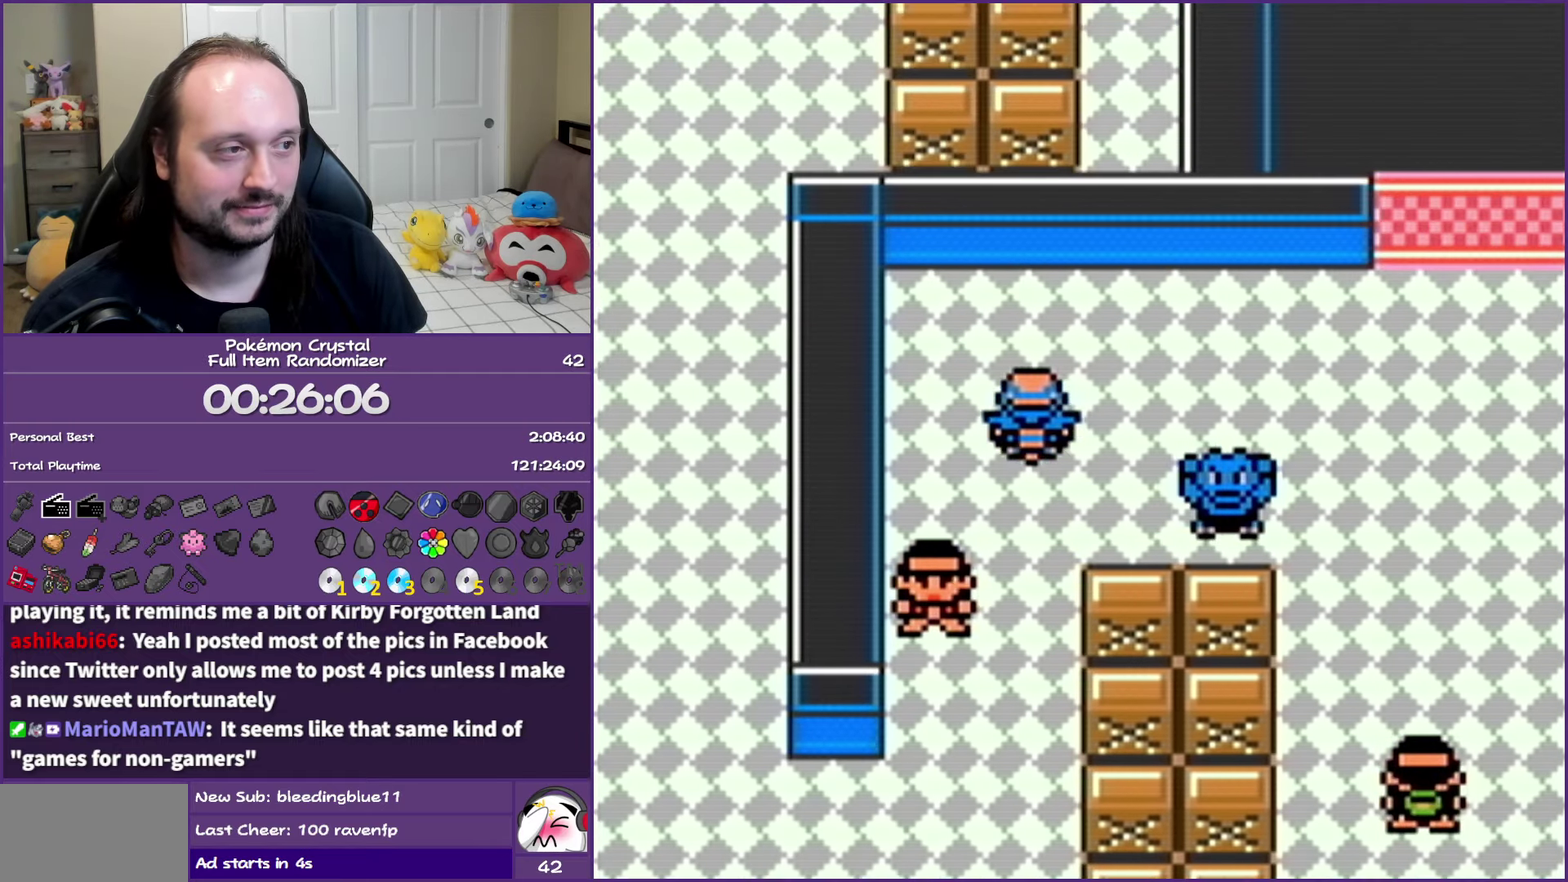
Gameplay with a controller (Nintendo layout); each line is a JSON object with the inputs held at the frame after it. "events" lists button and stick changes between this image and that frame as [ms after this image, input, new state], when the widget could be followed in between. Not read: L3 R3.
{"buttons": ["B", "DPAD_RIGHT"], "events": [[17, "DPAD_RIGHT", "down"], [83, "DPAD_UP", "up"]]}
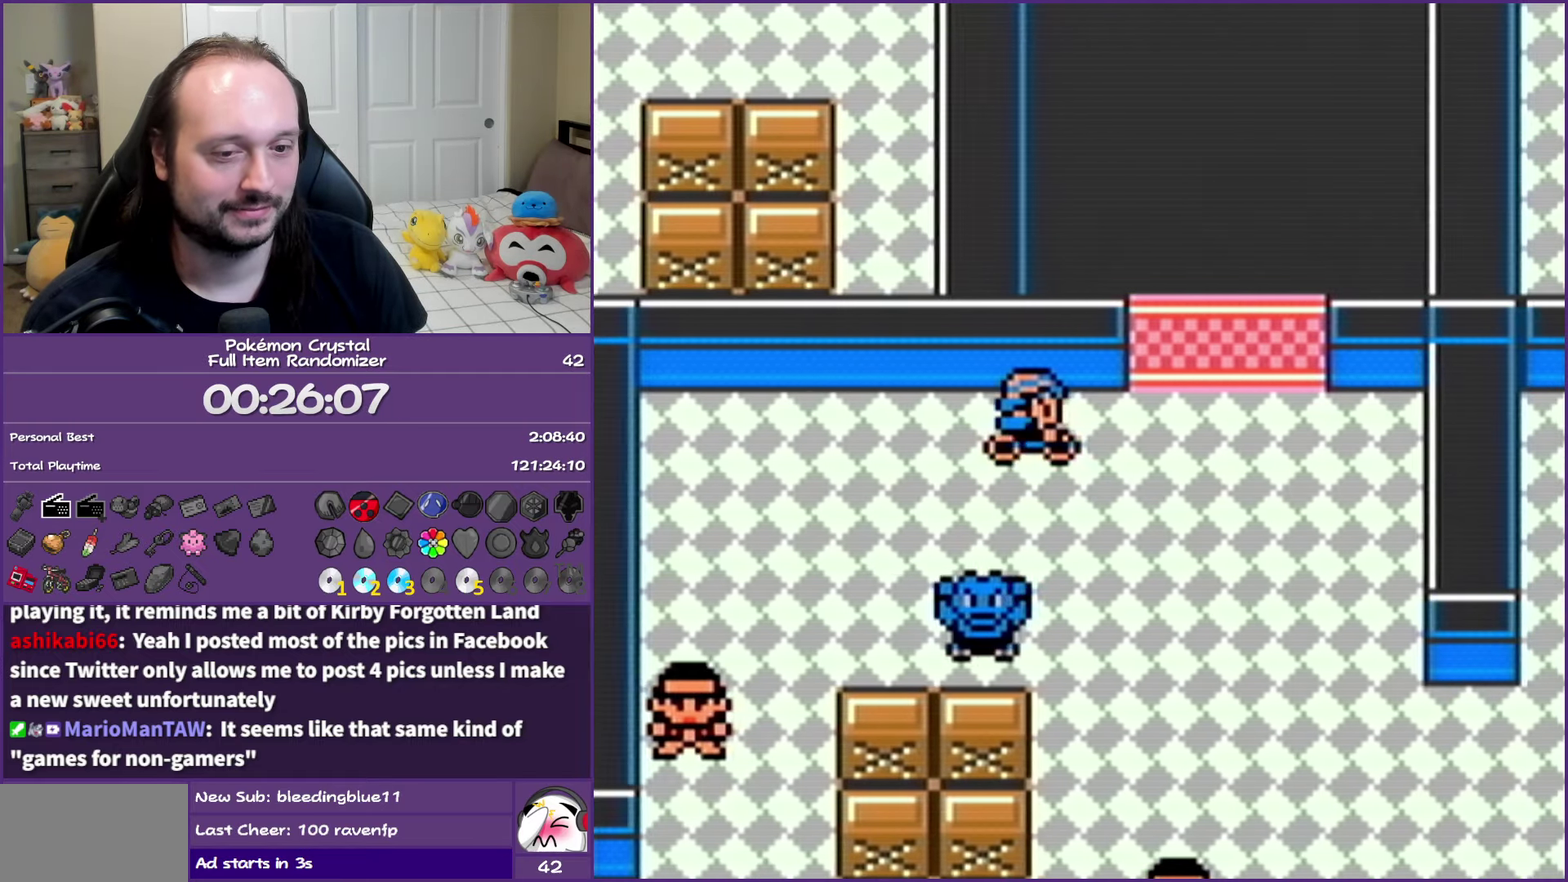
{"buttons": ["B", "DPAD_UP"], "events": [[233, "DPAD_RIGHT", "up"], [233, "DPAD_UP", "down"]]}
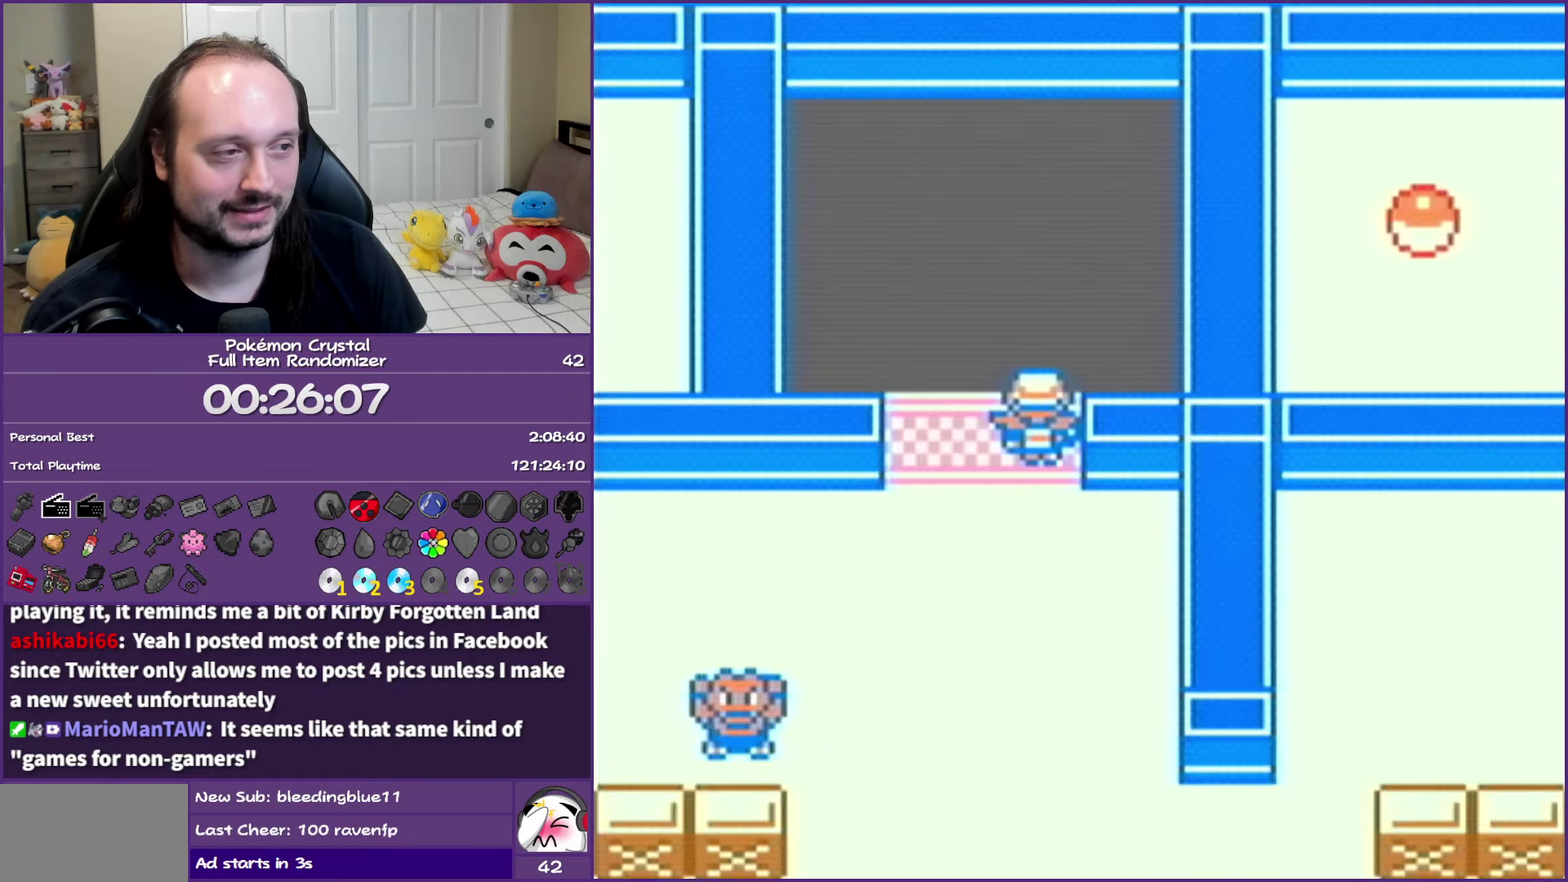
{"buttons": ["B", "DPAD_UP"], "events": [[233, "DPAD_UP", "up"], [350, "DPAD_UP", "down"]]}
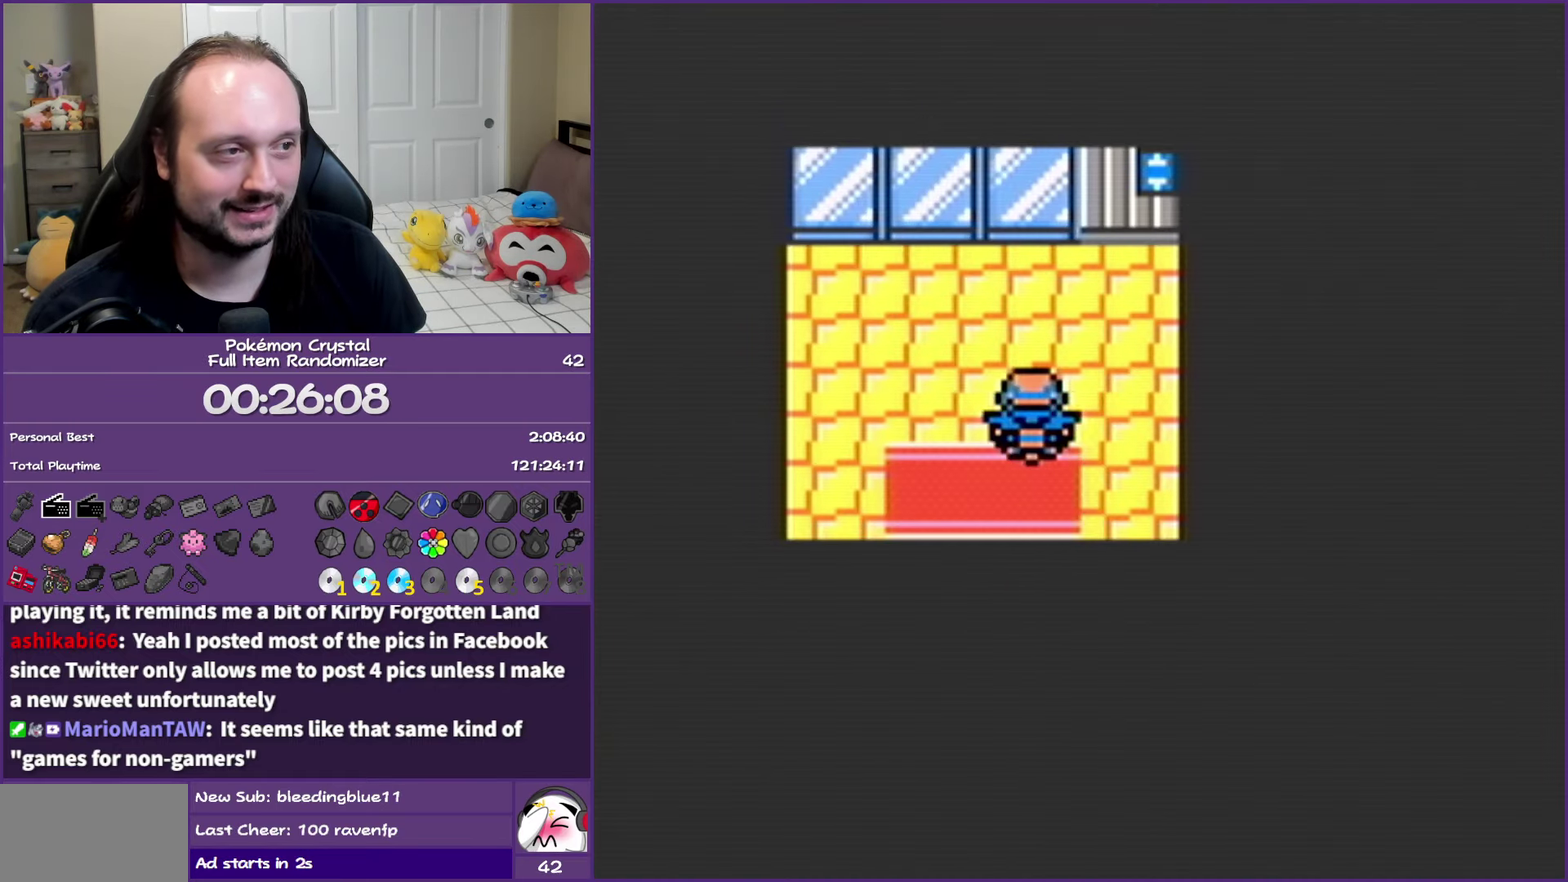
{"buttons": ["B", "DPAD_UP"], "events": [[50, "DPAD_RIGHT", "down"], [67, "DPAD_UP", "up"], [133, "DPAD_DOWN", "down"], [183, "DPAD_DOWN", "up"], [267, "DPAD_RIGHT", "up"], [267, "DPAD_UP", "down"]]}
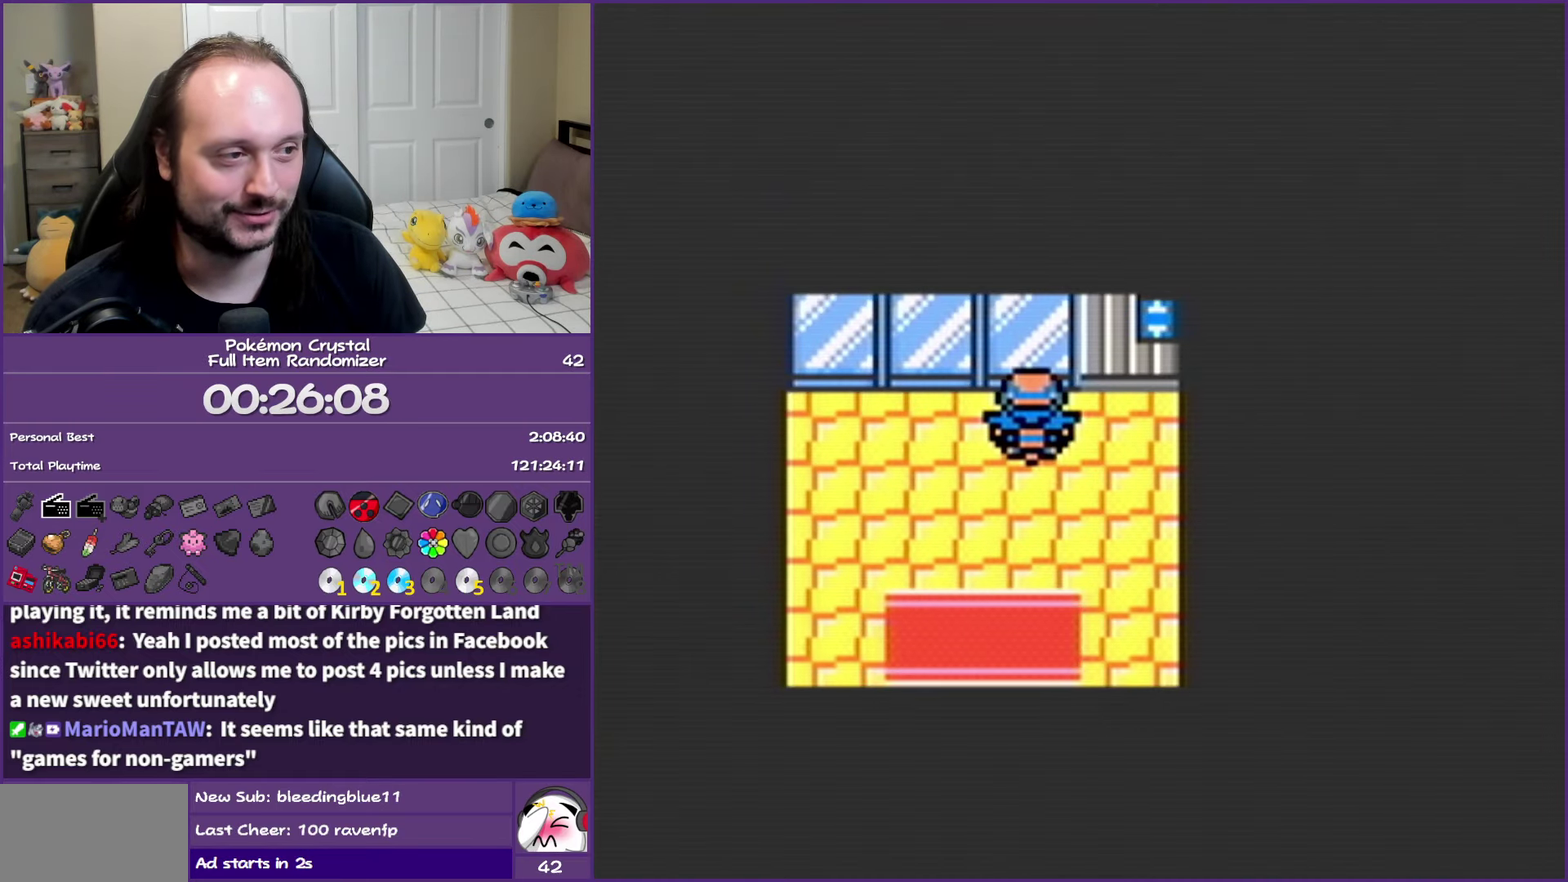
{"buttons": ["B"], "events": [[17, "DPAD_UP", "up"], [33, "DPAD_RIGHT", "down"], [67, "DPAD_DOWN", "down"], [267, "DPAD_DOWN", "up"], [317, "DPAD_RIGHT", "up"]]}
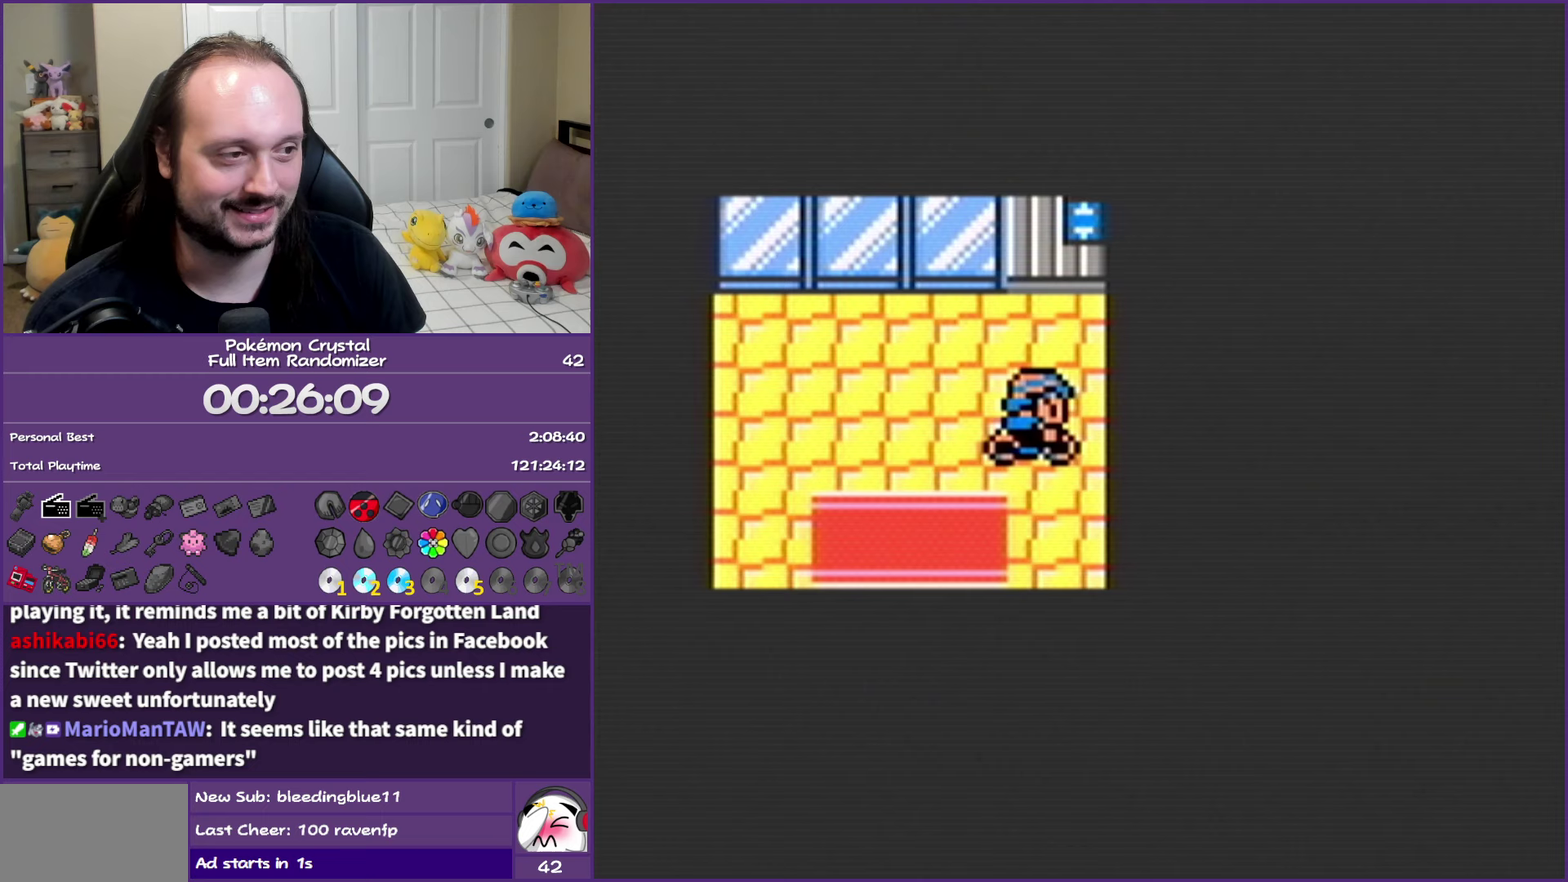
{"buttons": ["A", "B"], "events": [[50, "DPAD_RIGHT", "down"], [183, "DPAD_RIGHT", "up"], [250, "DPAD_UP", "down"], [467, "A", "down"], [500, "DPAD_UP", "up"]]}
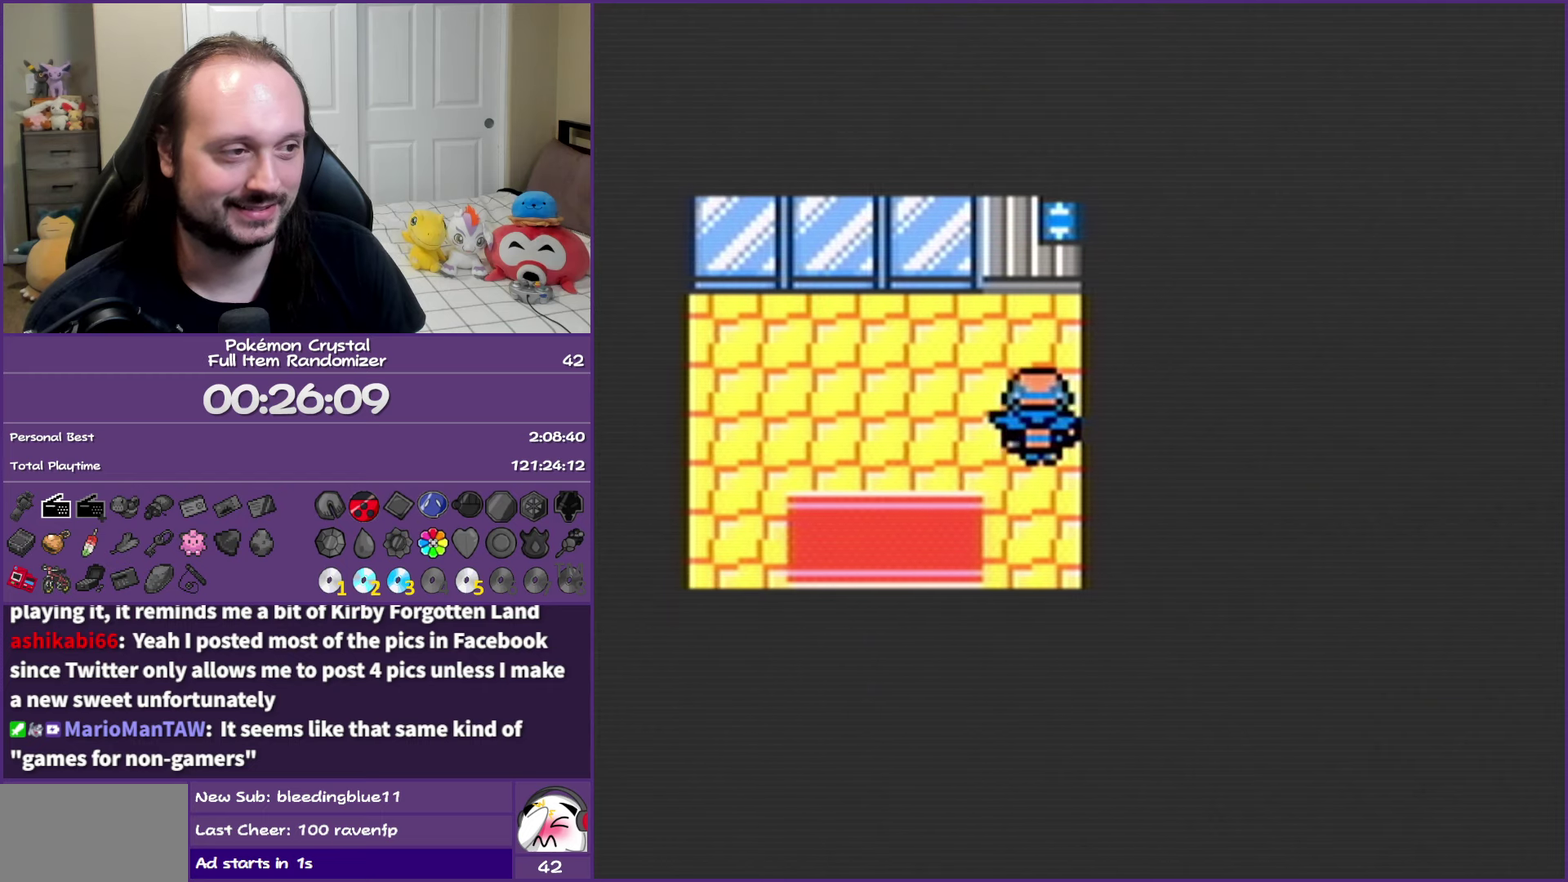
{"buttons": ["B"], "events": [[167, "A", "up"]]}
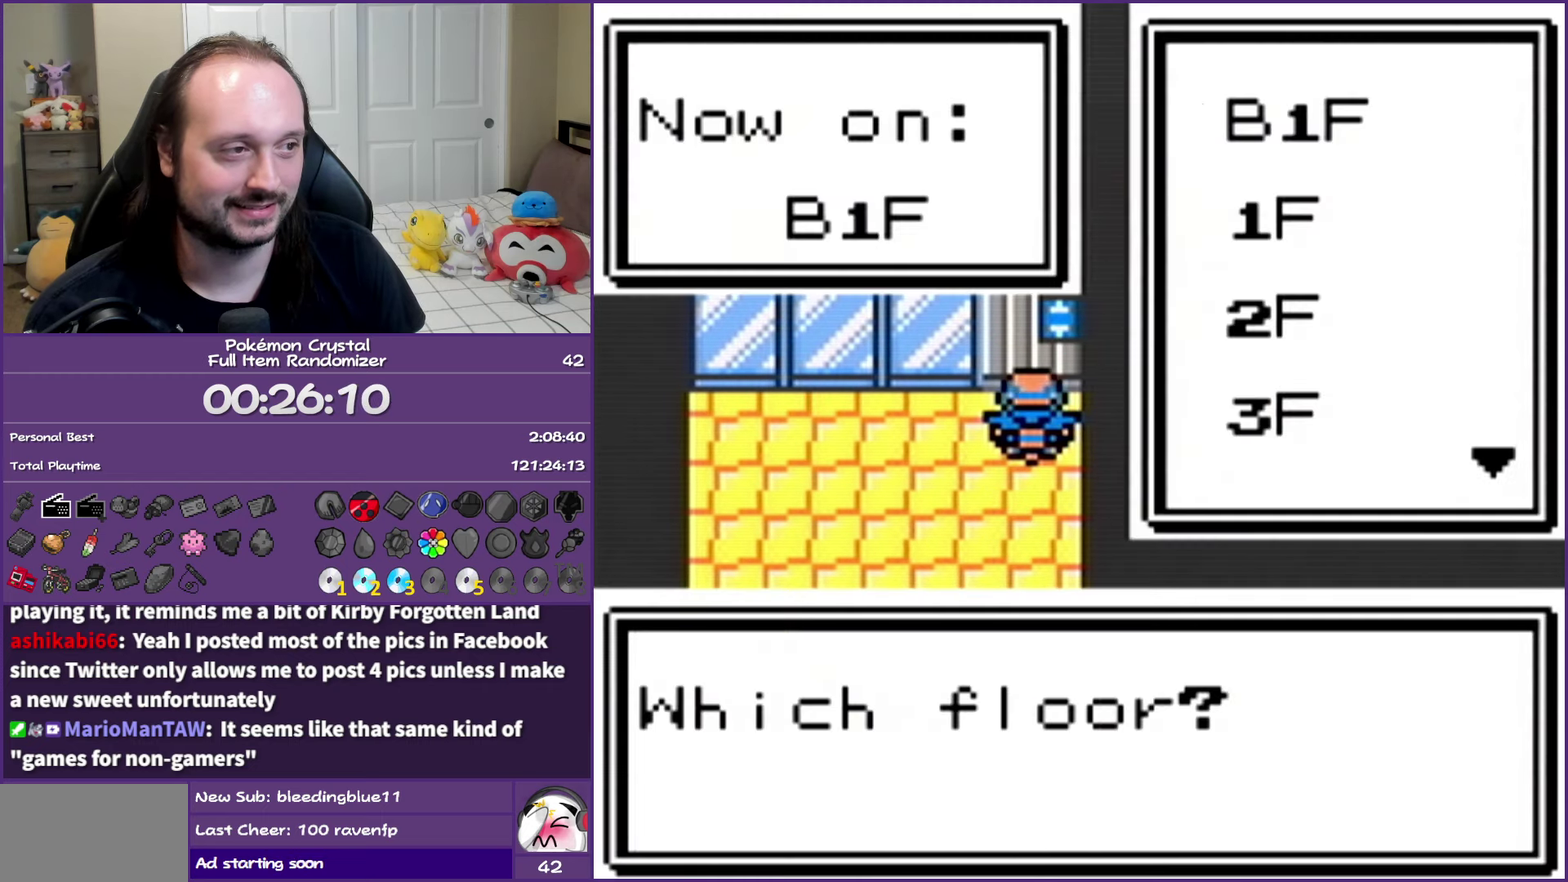
{"buttons": ["A", "B"], "events": [[333, "DPAD_DOWN", "down"], [450, "DPAD_DOWN", "up"], [500, "A", "down"]]}
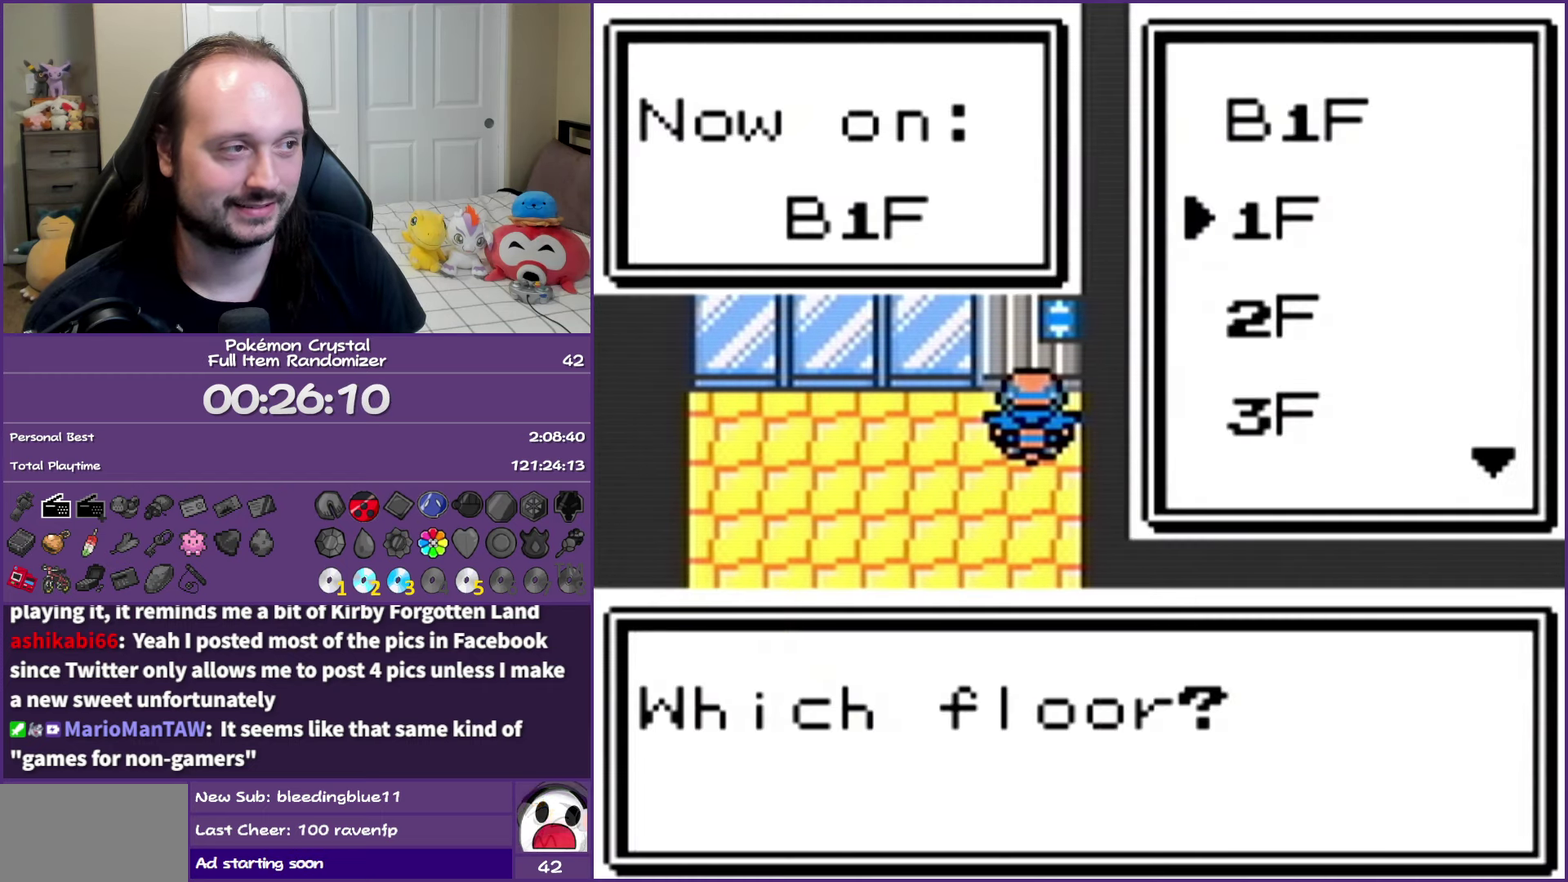
{"buttons": ["A", "B"], "events": [[350, "A", "up"], [433, "A", "down"]]}
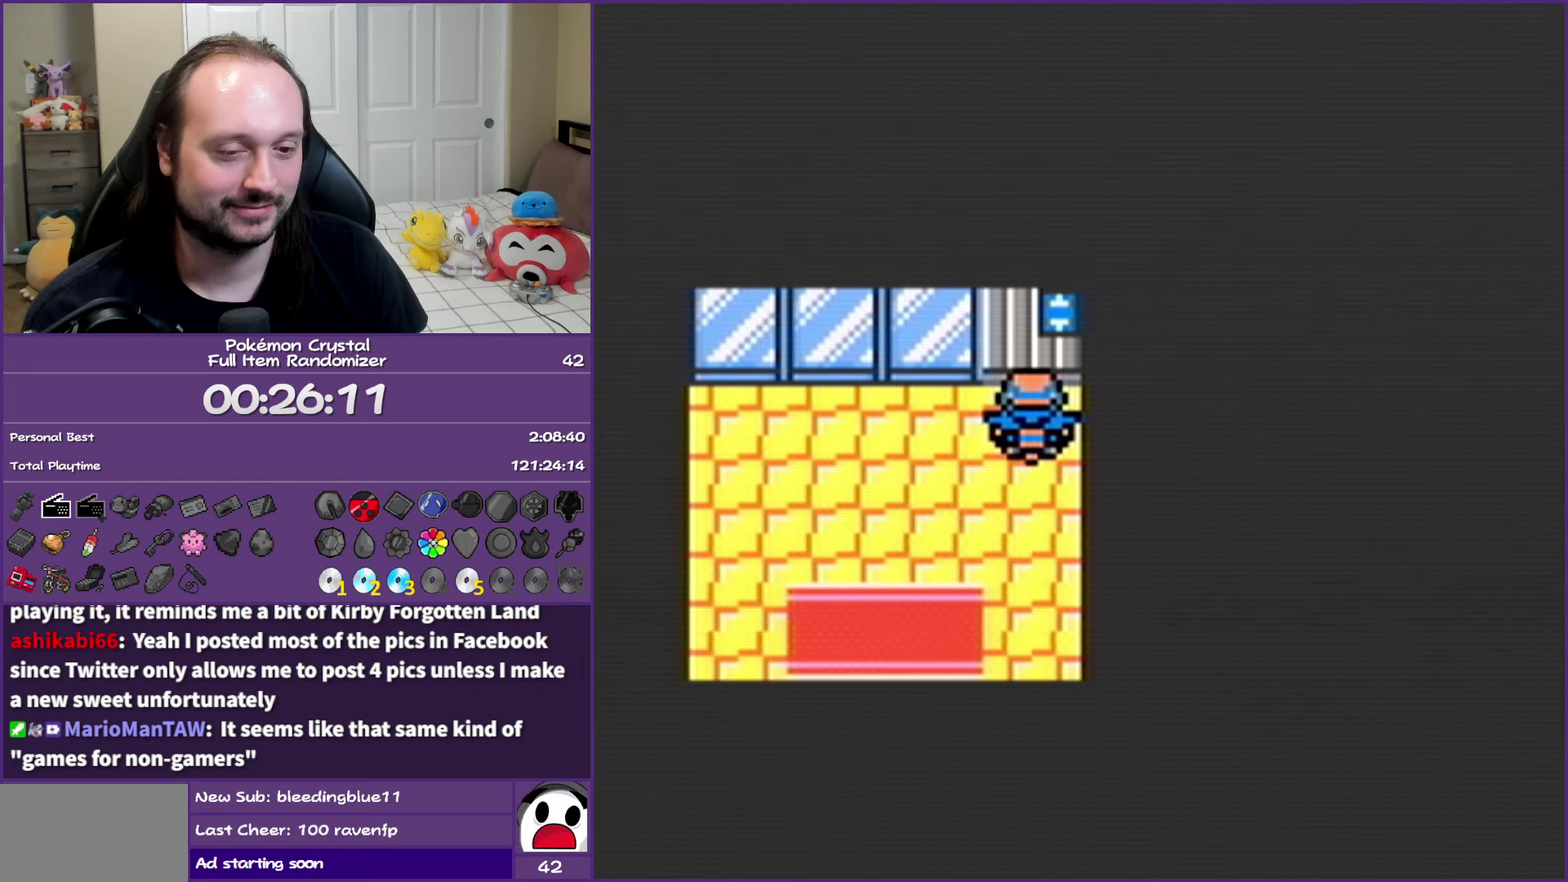
{"buttons": ["A", "B"], "events": [[50, "A", "up"], [150, "A", "down"], [300, "A", "up"], [383, "A", "down"]]}
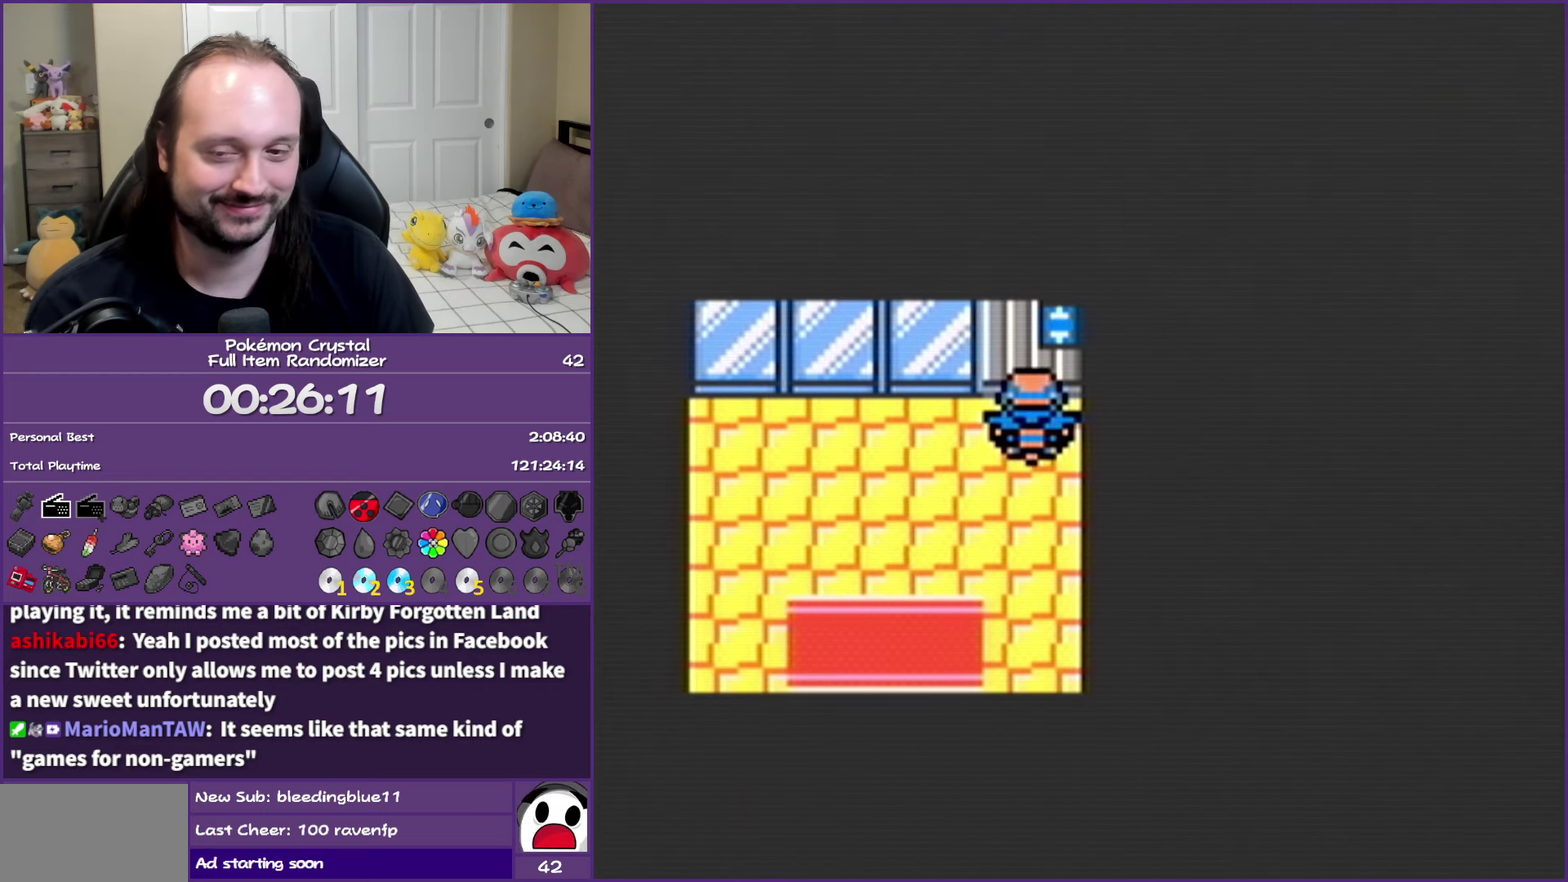
{"buttons": ["B"], "events": [[17, "A", "up"], [100, "A", "down"], [450, "A", "up"]]}
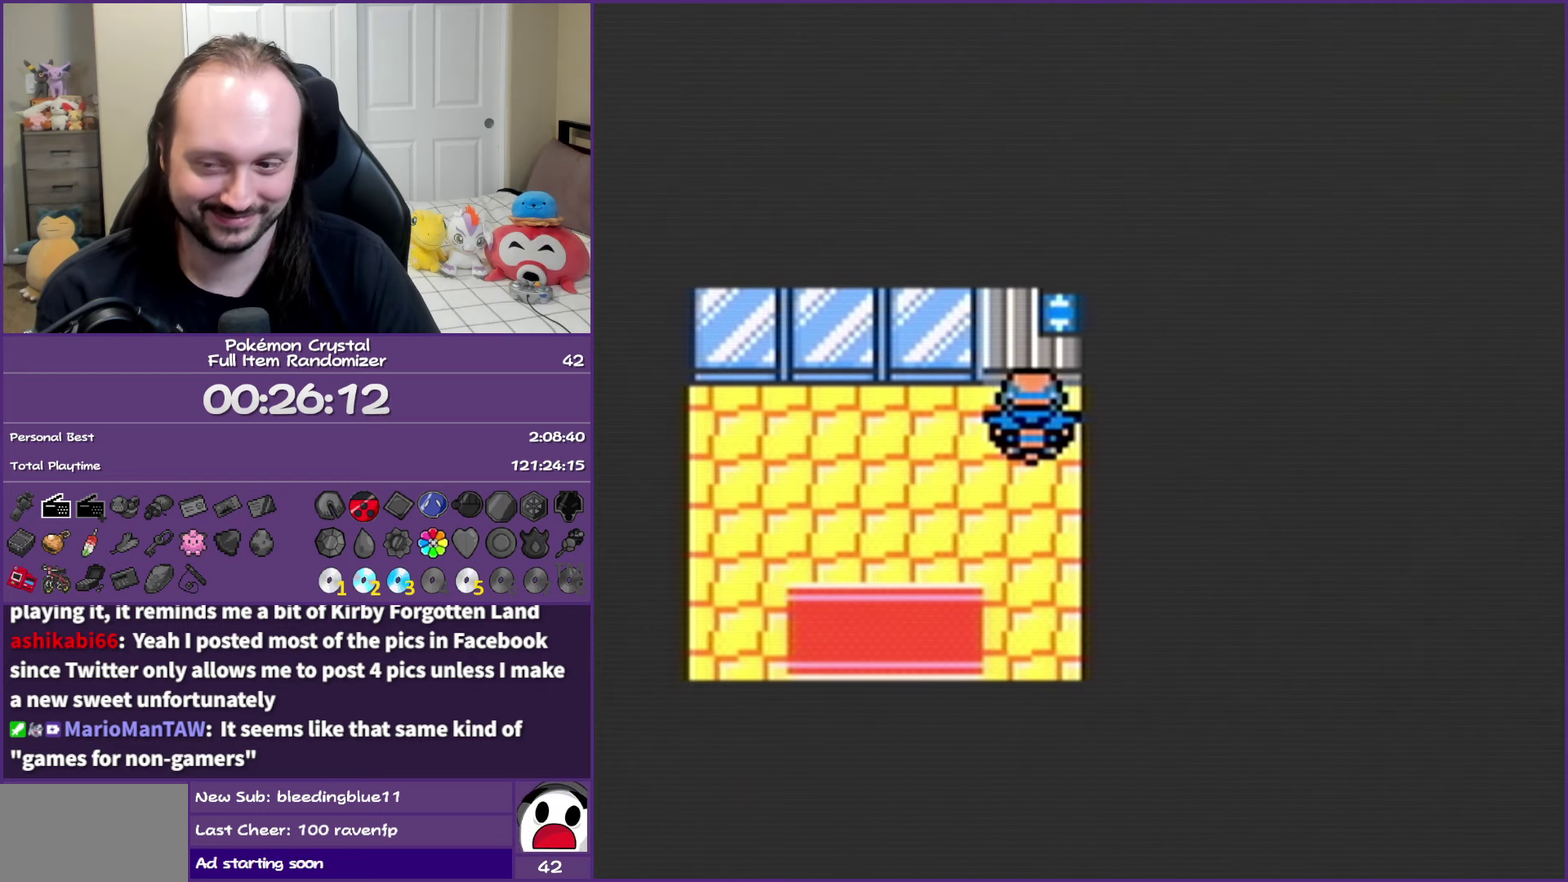
{"buttons": ["A", "B"], "events": [[17, "A", "down"], [167, "A", "up"], [233, "A", "down"], [400, "A", "up"], [450, "A", "down"]]}
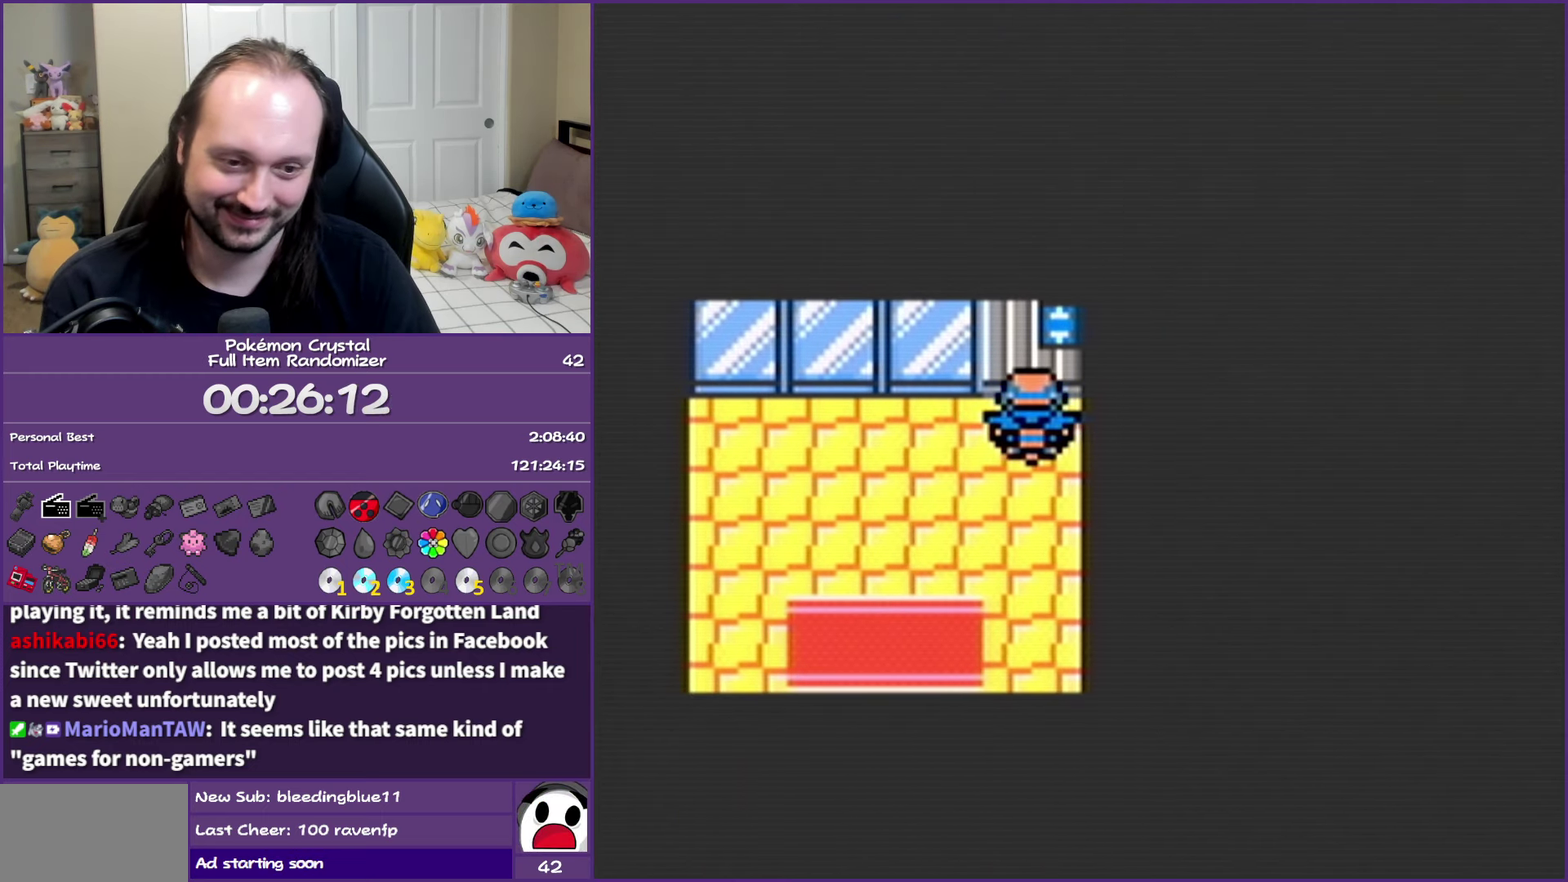
{"buttons": ["A", "B"], "events": [[117, "A", "up"], [167, "A", "down"], [333, "A", "up"], [400, "A", "down"]]}
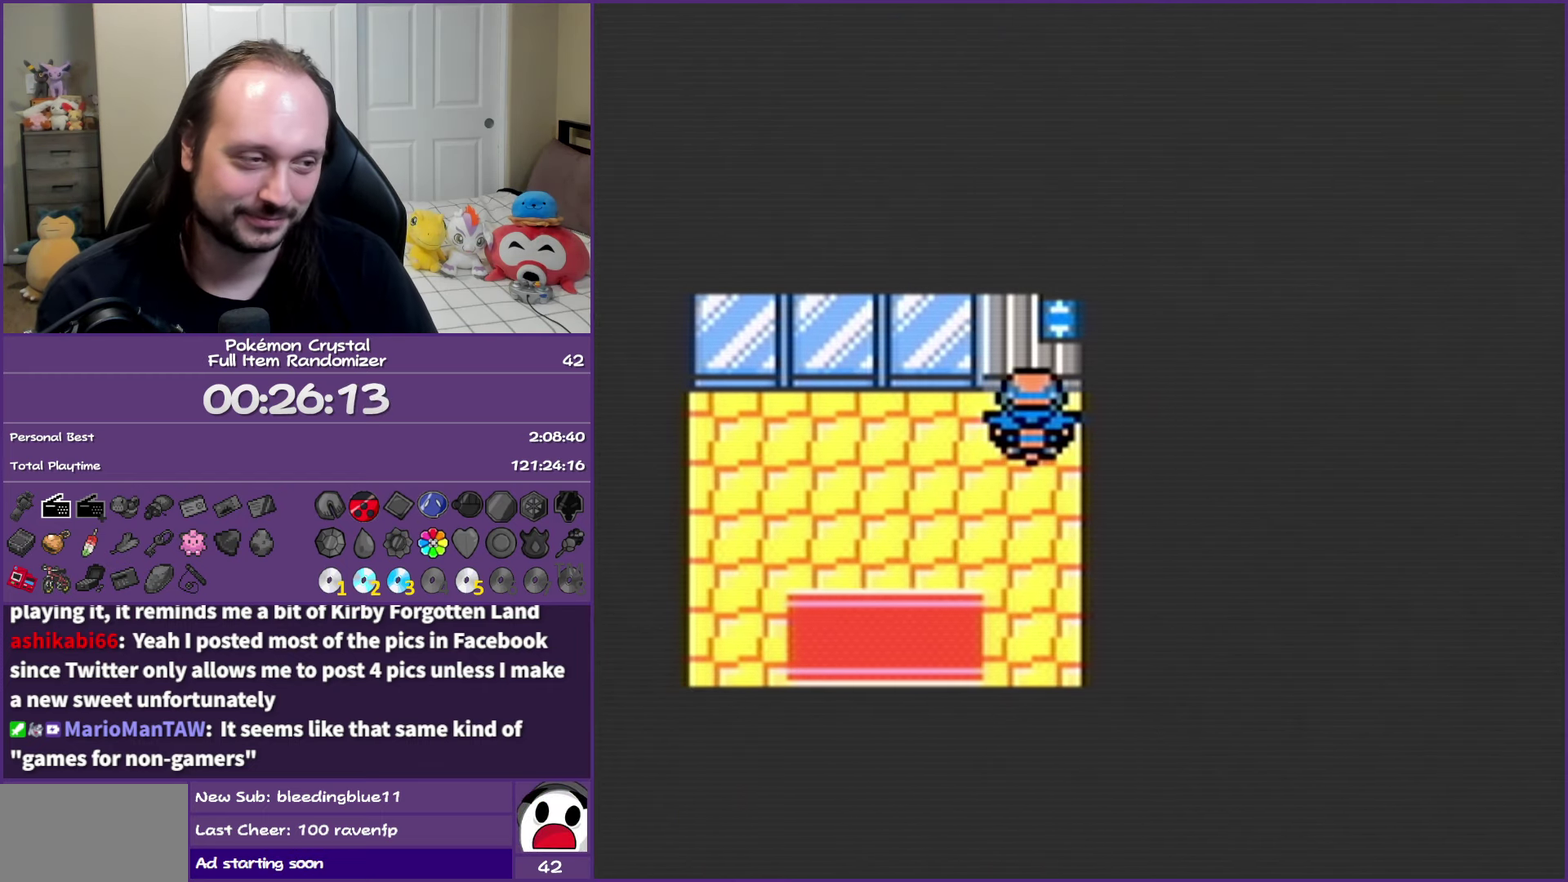
{"buttons": ["B"], "events": [[50, "A", "up"], [133, "A", "down"], [350, "A", "up"]]}
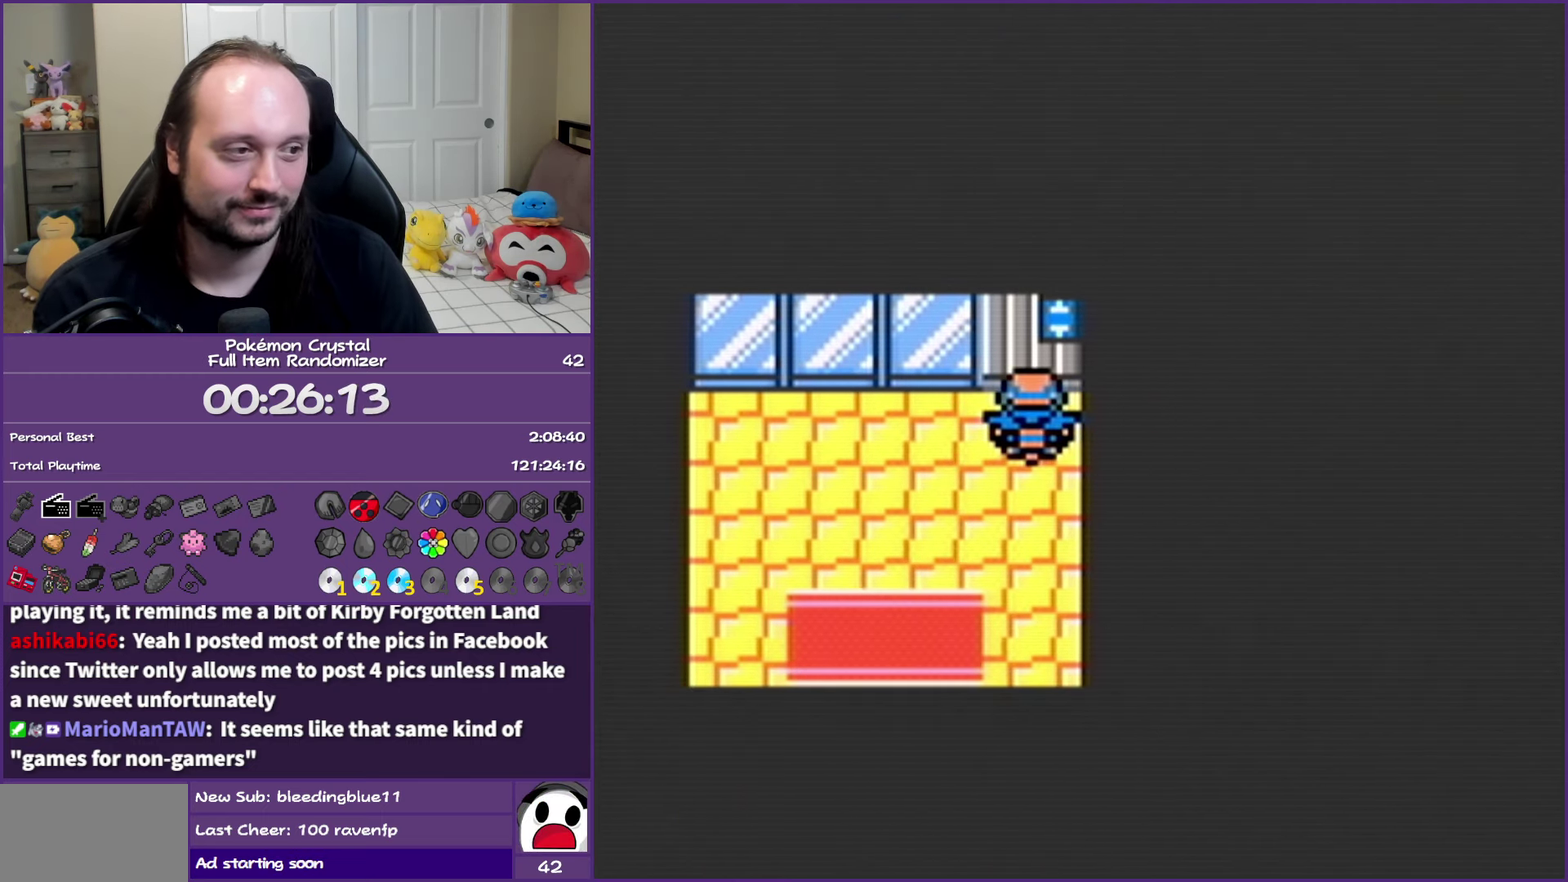
{"buttons": ["B", "DPAD_LEFT"], "events": [[333, "DPAD_LEFT", "down"]]}
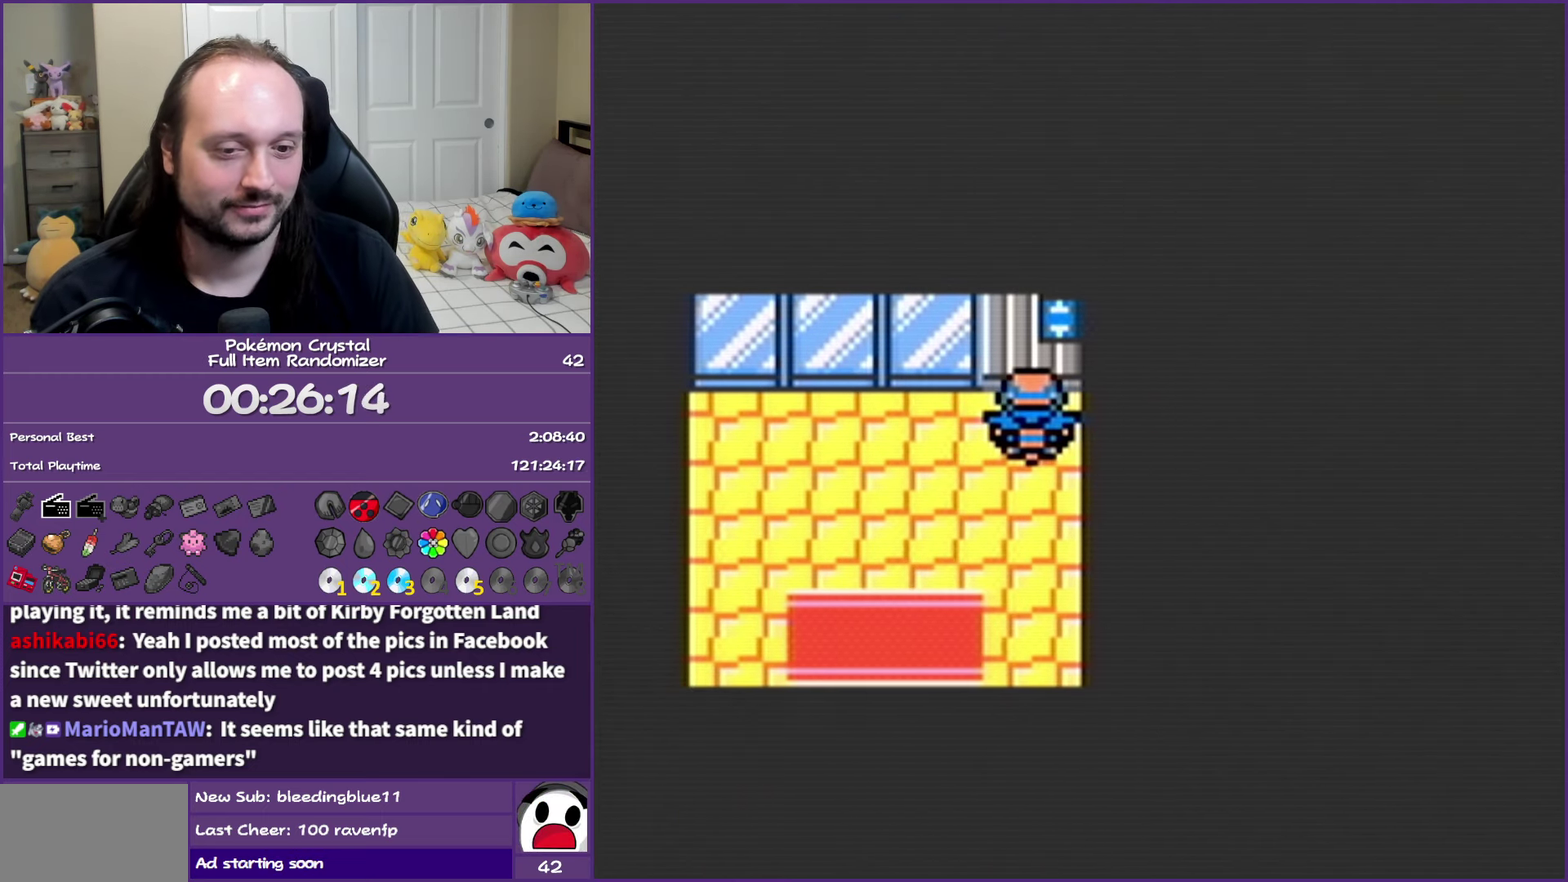
{"buttons": ["B", "DPAD_LEFT"], "events": [[67, "DPAD_LEFT", "up"], [483, "DPAD_LEFT", "down"]]}
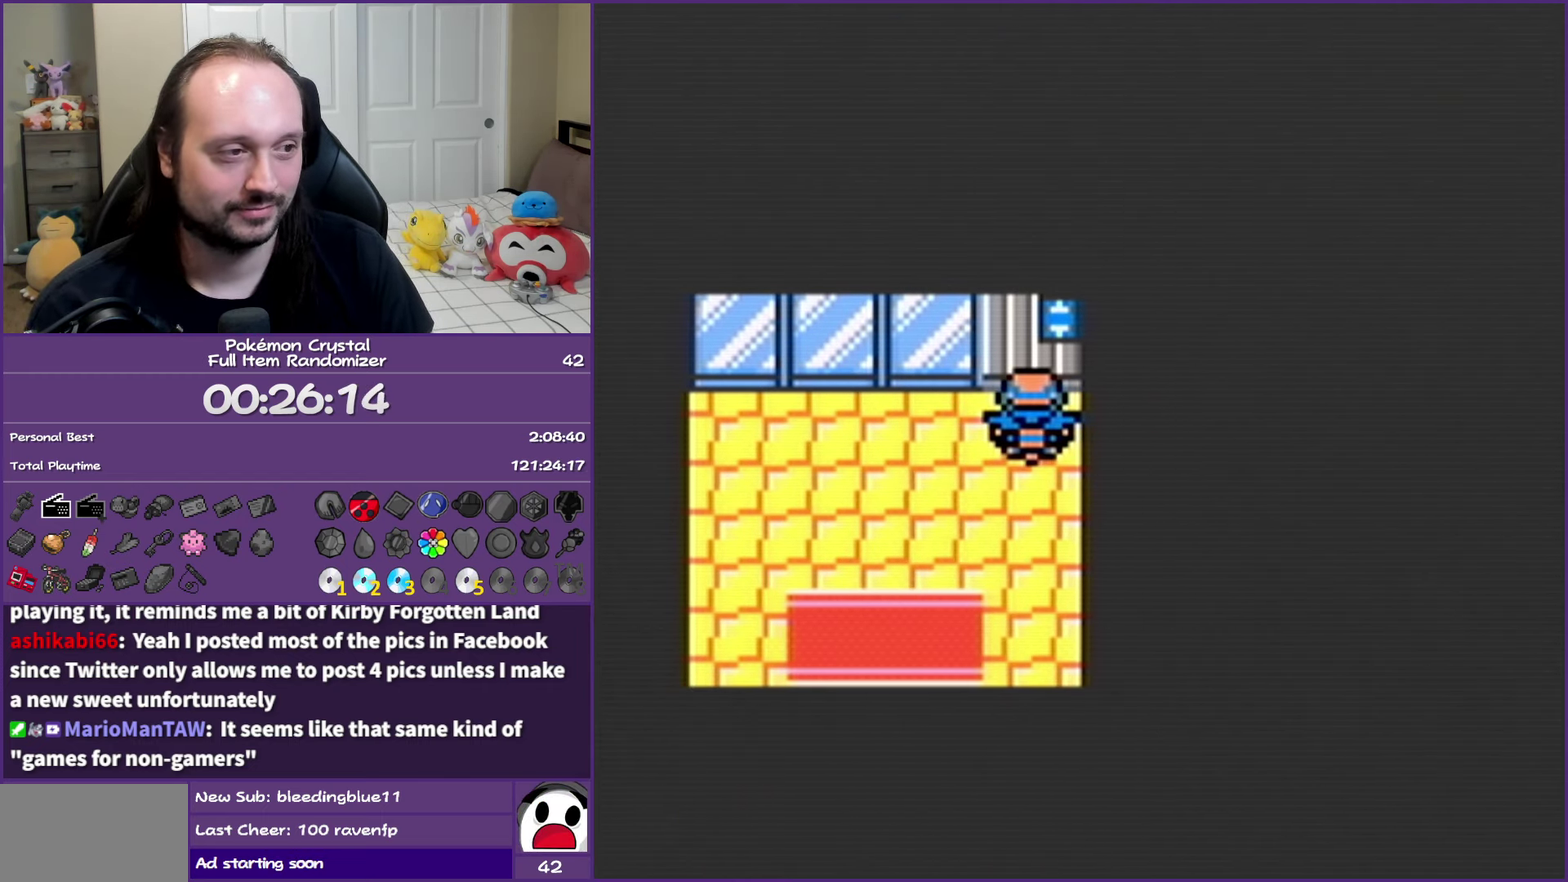
{"buttons": ["B", "DPAD_DOWN", "DPAD_LEFT"], "events": [[183, "DPAD_DOWN", "down"], [200, "DPAD_LEFT", "up"], [483, "DPAD_LEFT", "down"]]}
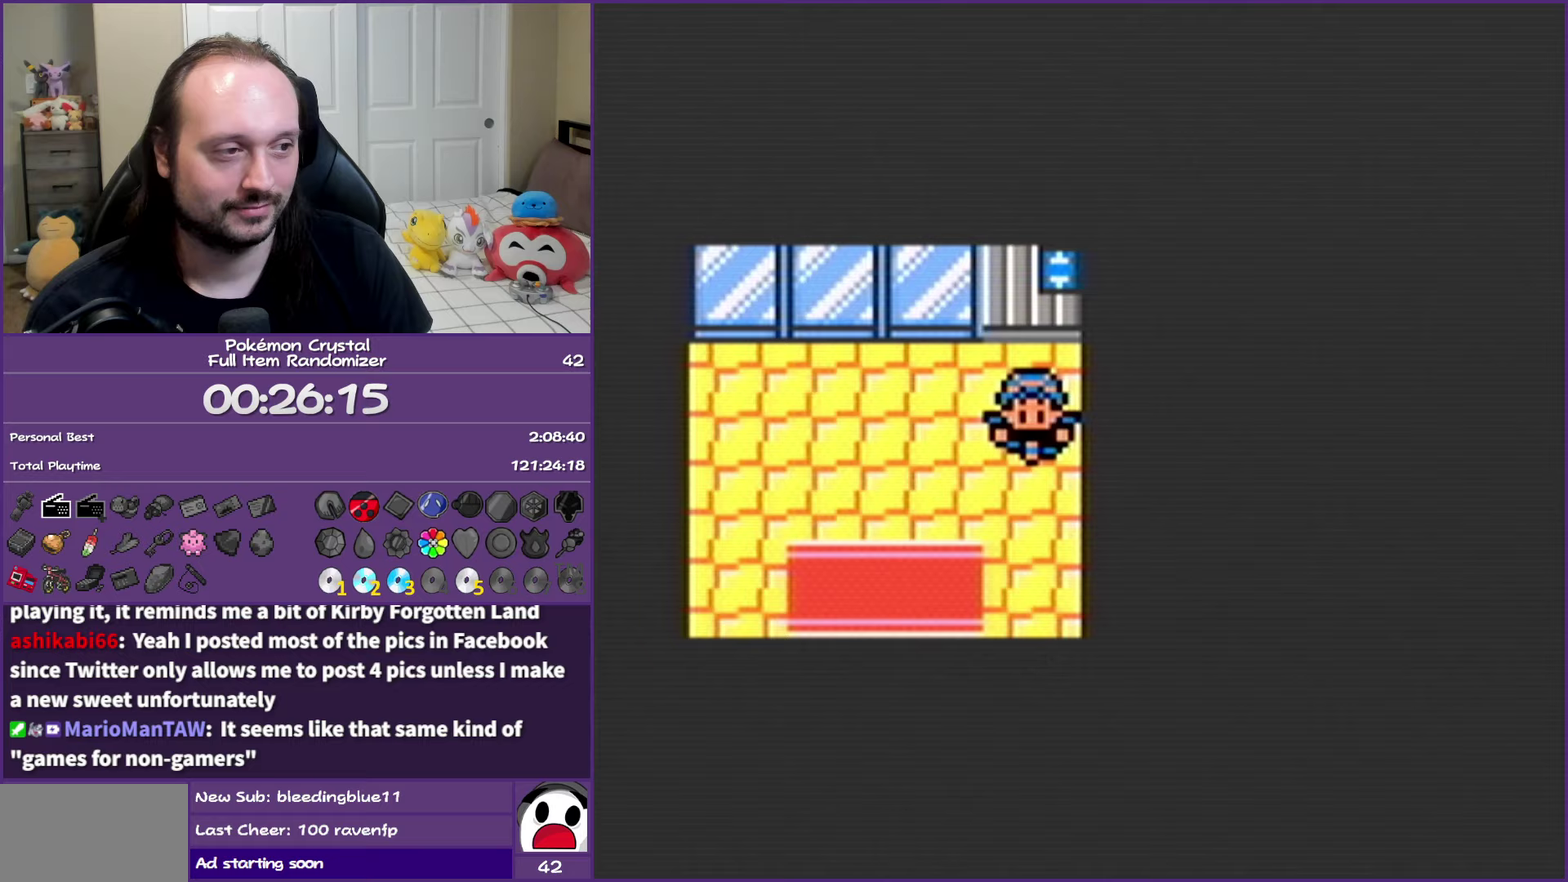
{"buttons": ["B", "DPAD_DOWN"], "events": [[17, "DPAD_DOWN", "up"], [150, "DPAD_DOWN", "down"], [167, "DPAD_LEFT", "up"]]}
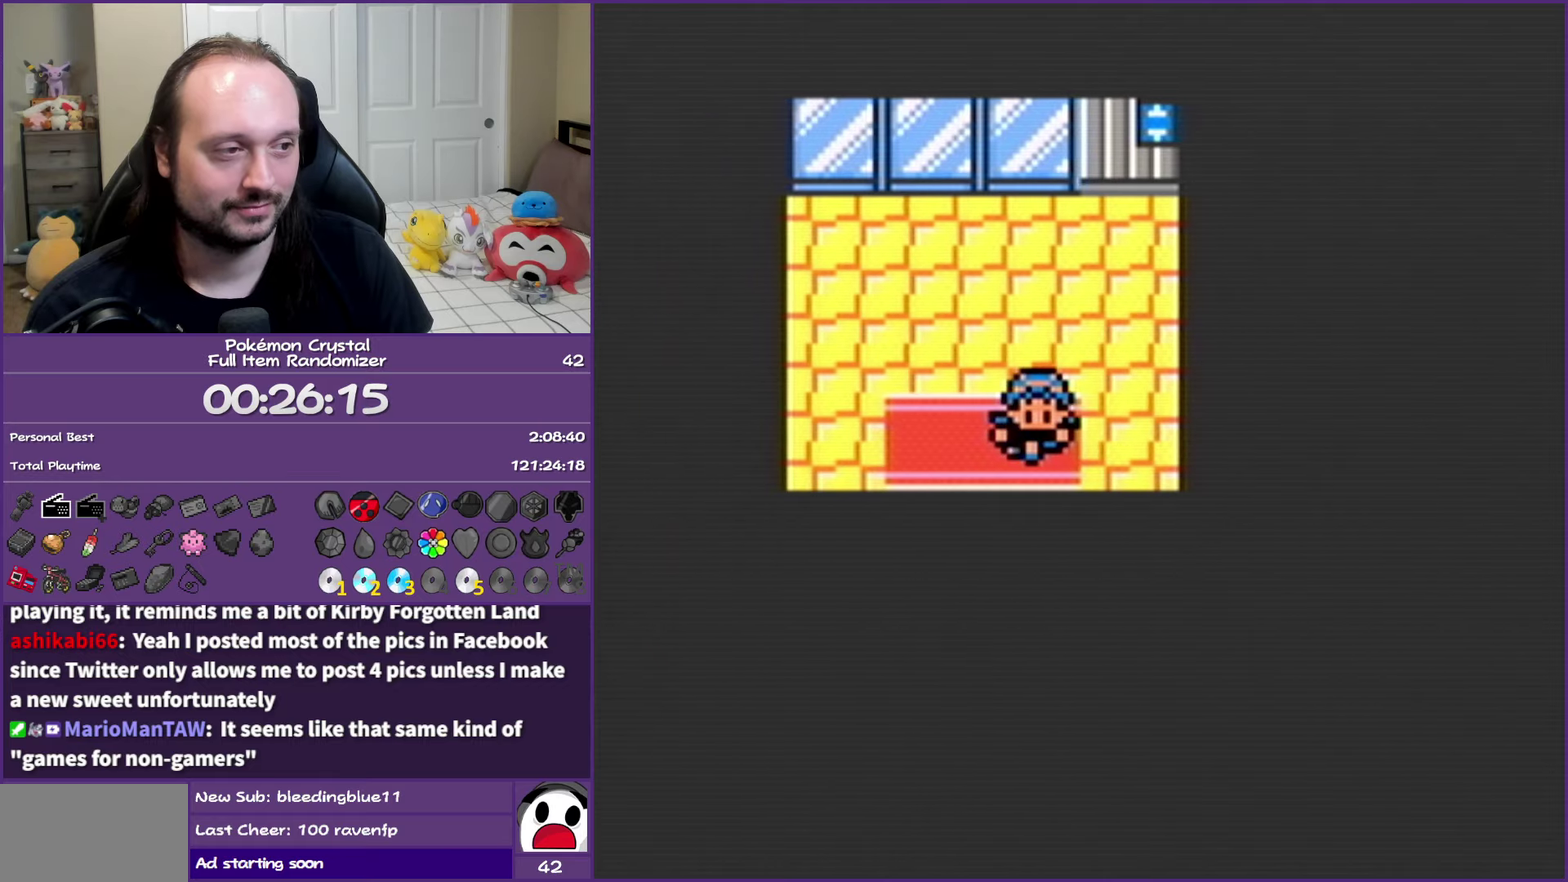
{"buttons": ["B"], "events": [[333, "DPAD_DOWN", "up"]]}
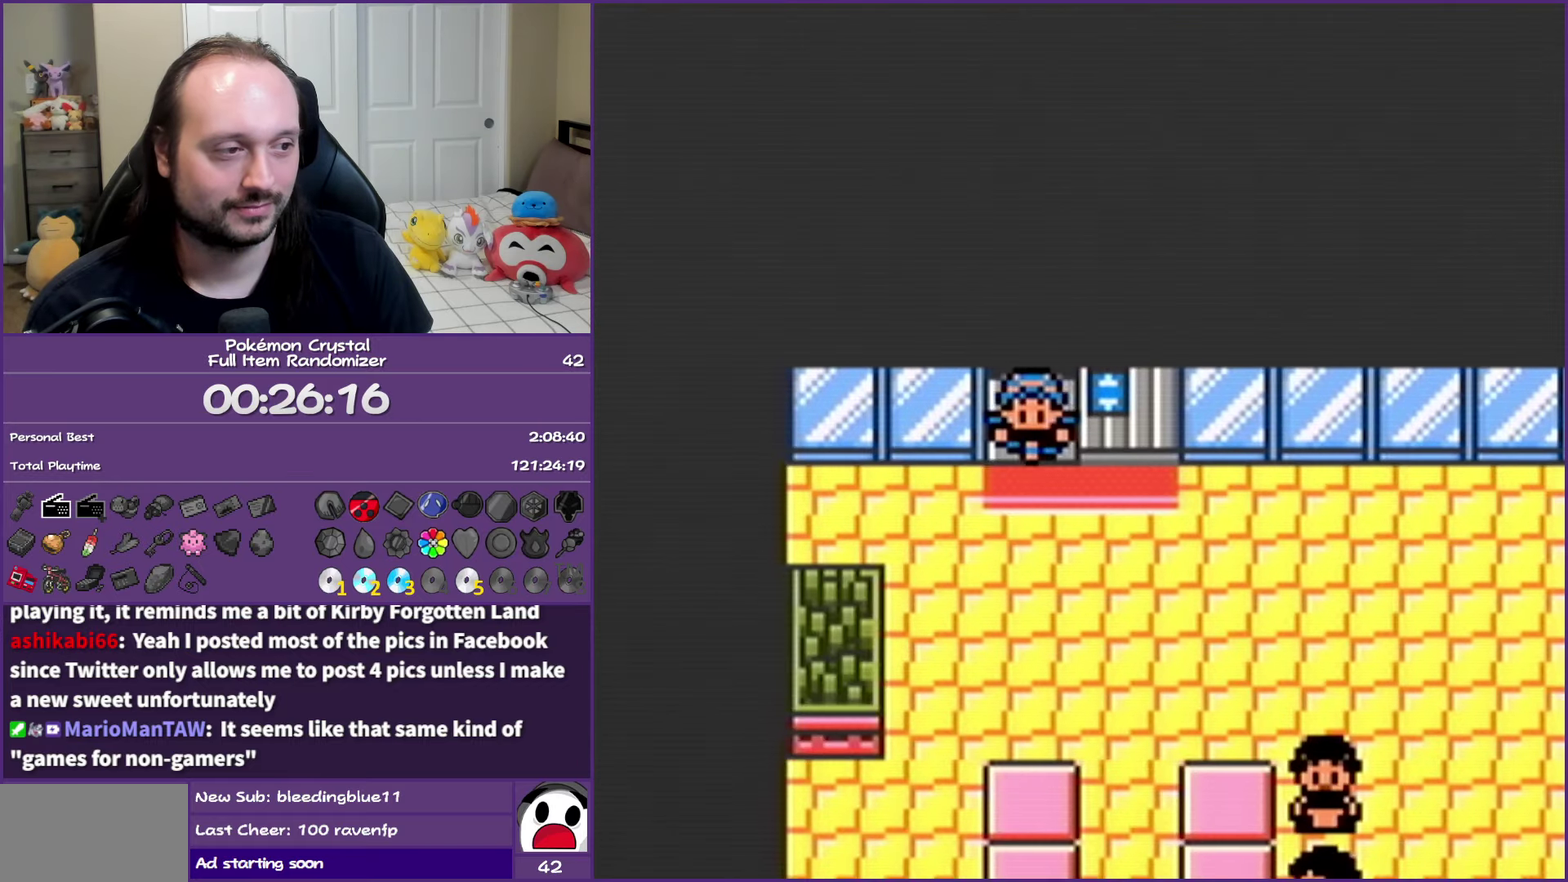
{"buttons": ["B", "DPAD_RIGHT"], "events": [[17, "DPAD_DOWN", "down"], [150, "DPAD_RIGHT", "down"], [167, "DPAD_DOWN", "up"]]}
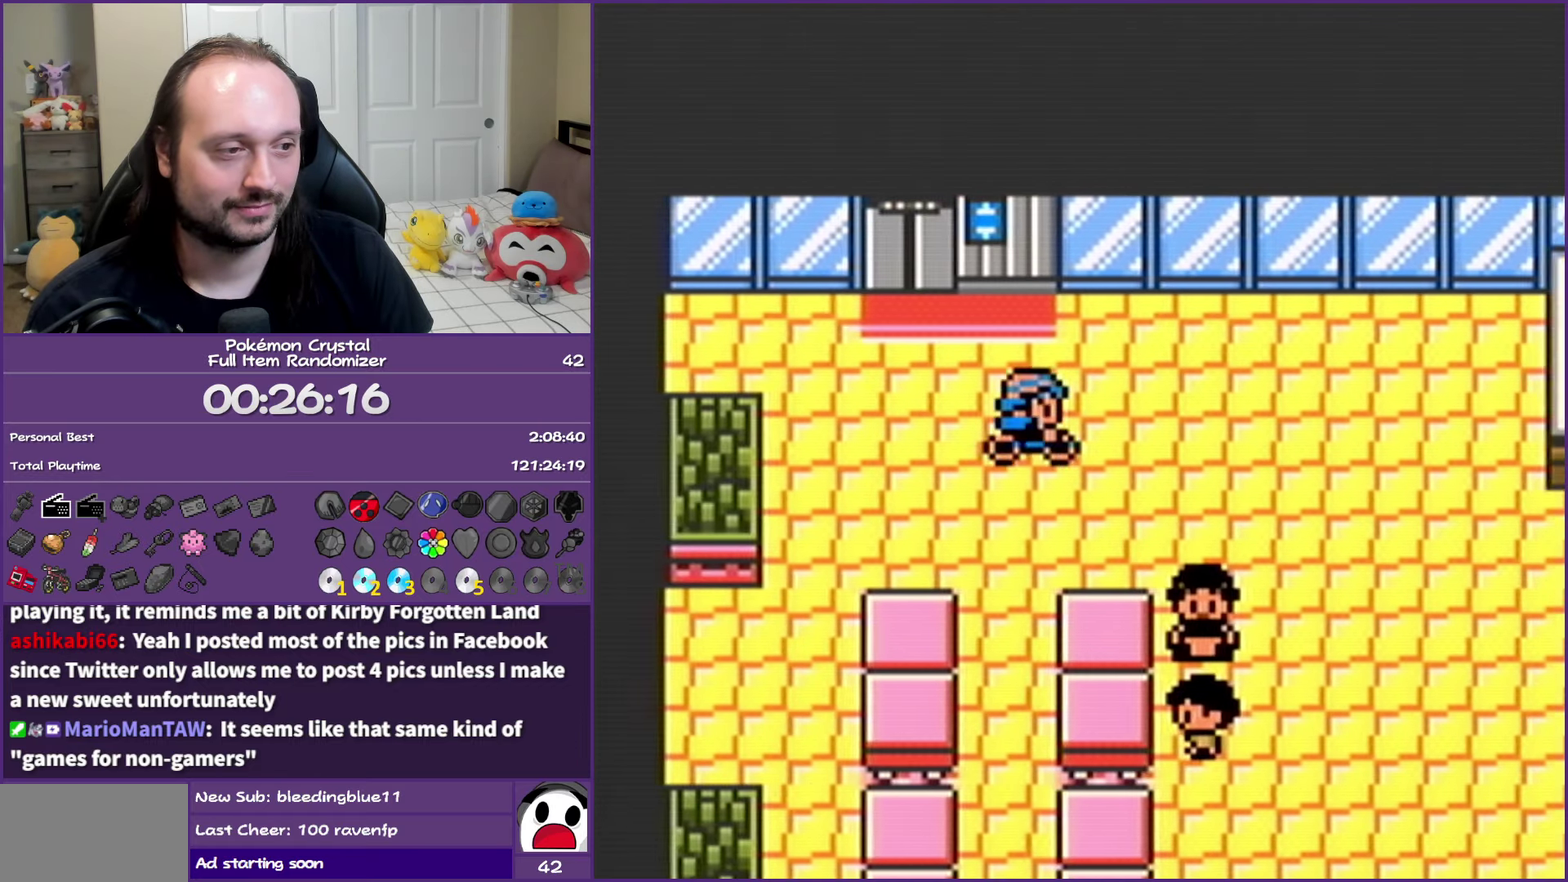
{"buttons": ["B", "DPAD_DOWN"], "events": [[317, "DPAD_DOWN", "down"], [333, "DPAD_RIGHT", "up"]]}
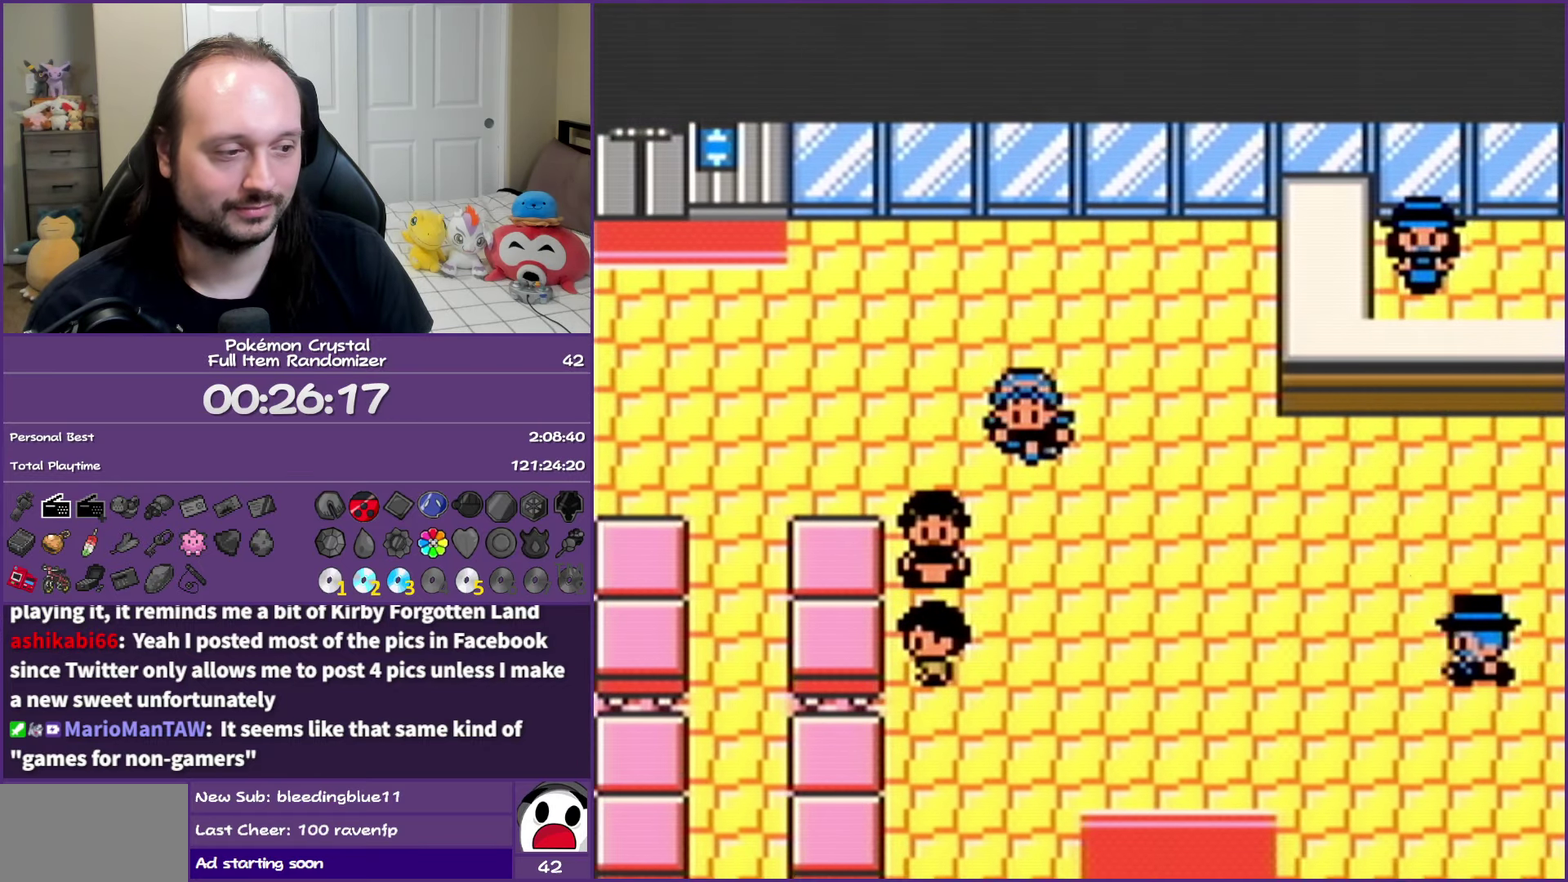
{"buttons": ["B", "DPAD_DOWN", "DPAD_RIGHT"], "events": [[350, "DPAD_RIGHT", "down"], [400, "DPAD_DOWN", "up"], [483, "DPAD_DOWN", "down"]]}
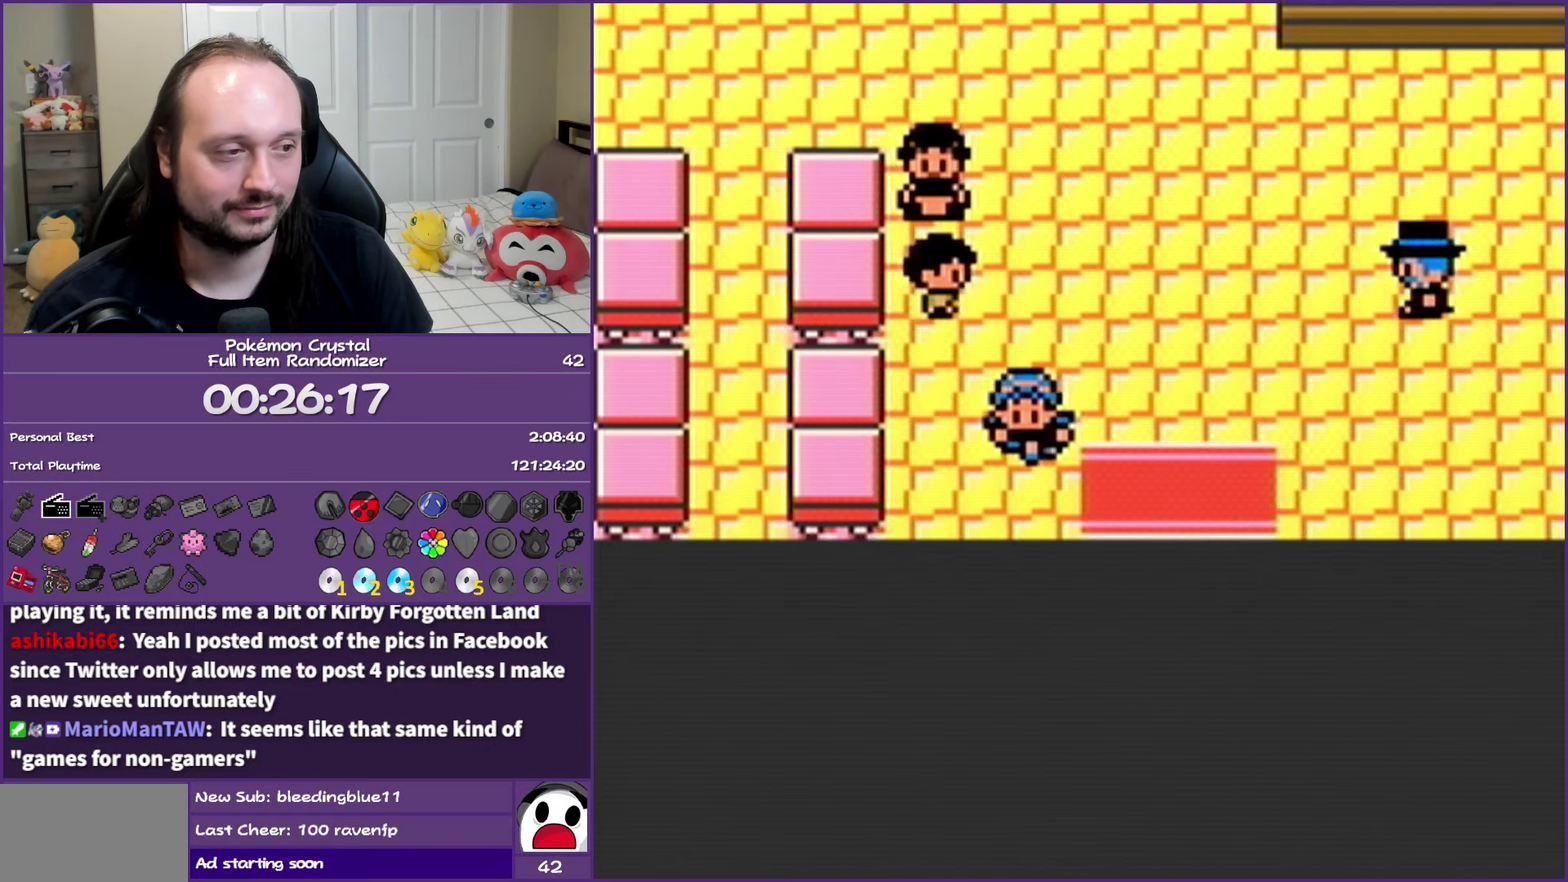
{"buttons": ["B", "DPAD_DOWN"], "events": [[33, "DPAD_RIGHT", "up"]]}
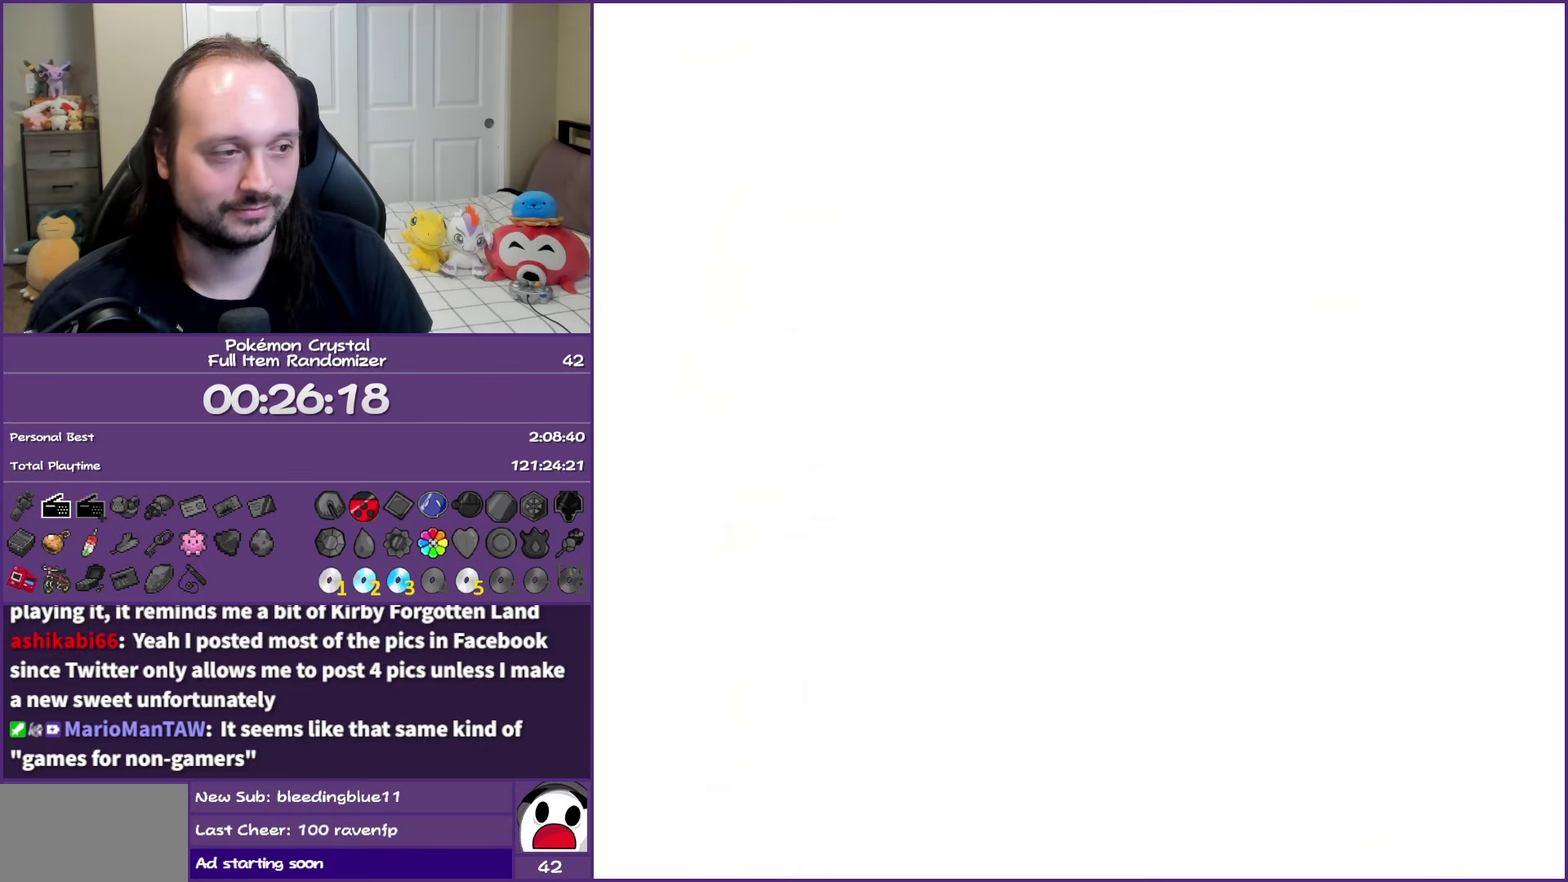
{"buttons": ["B", "DPAD_LEFT"], "events": [[17, "DPAD_DOWN", "up"], [267, "DPAD_LEFT", "down"]]}
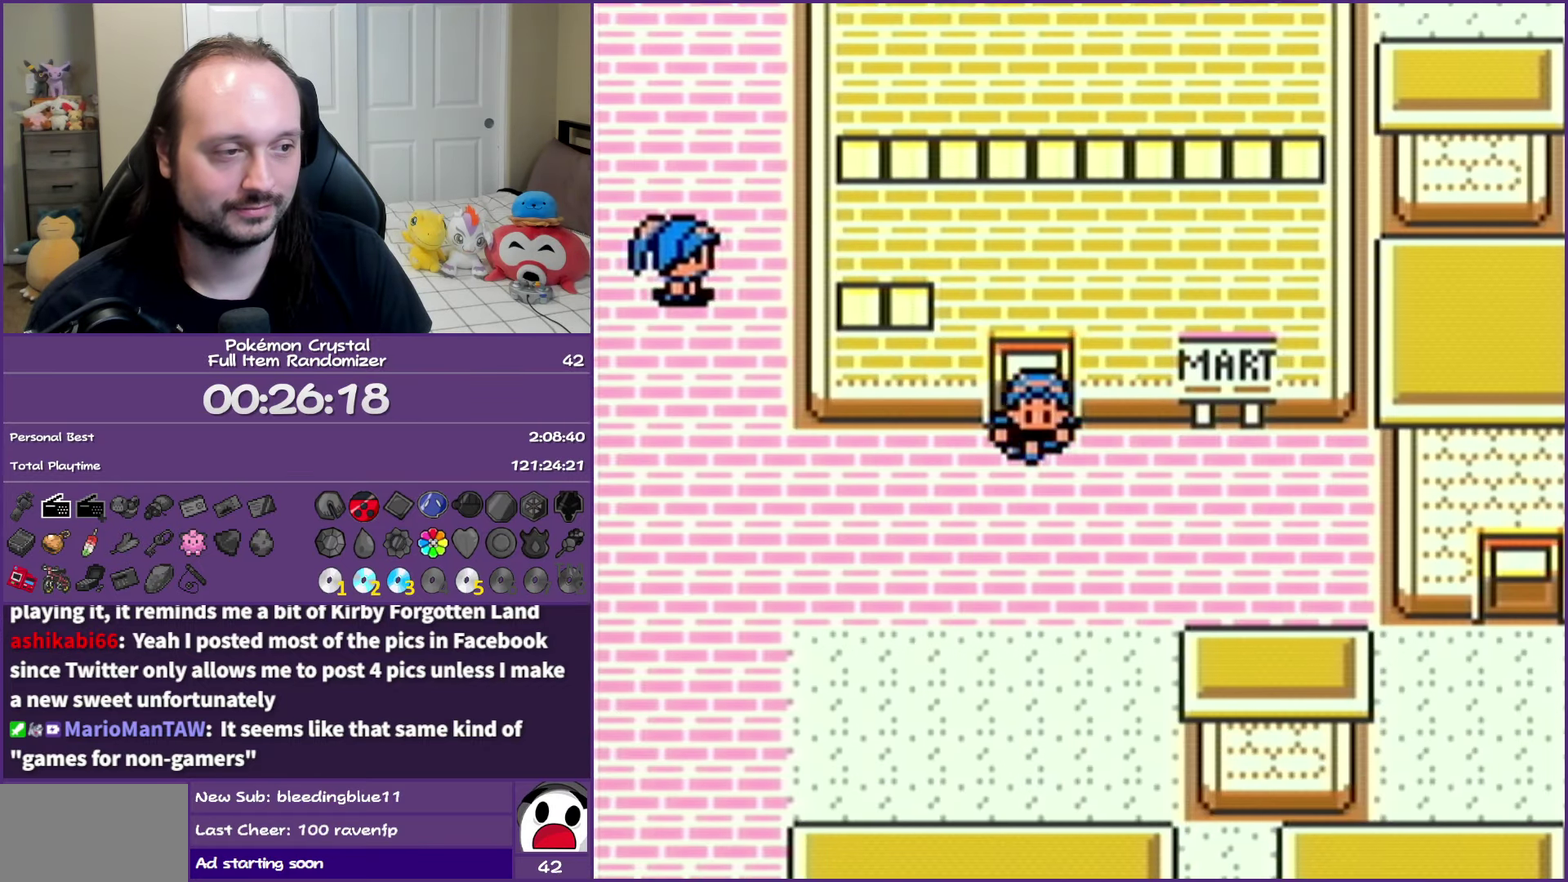
{"buttons": ["B", "DPAD_LEFT"], "events": []}
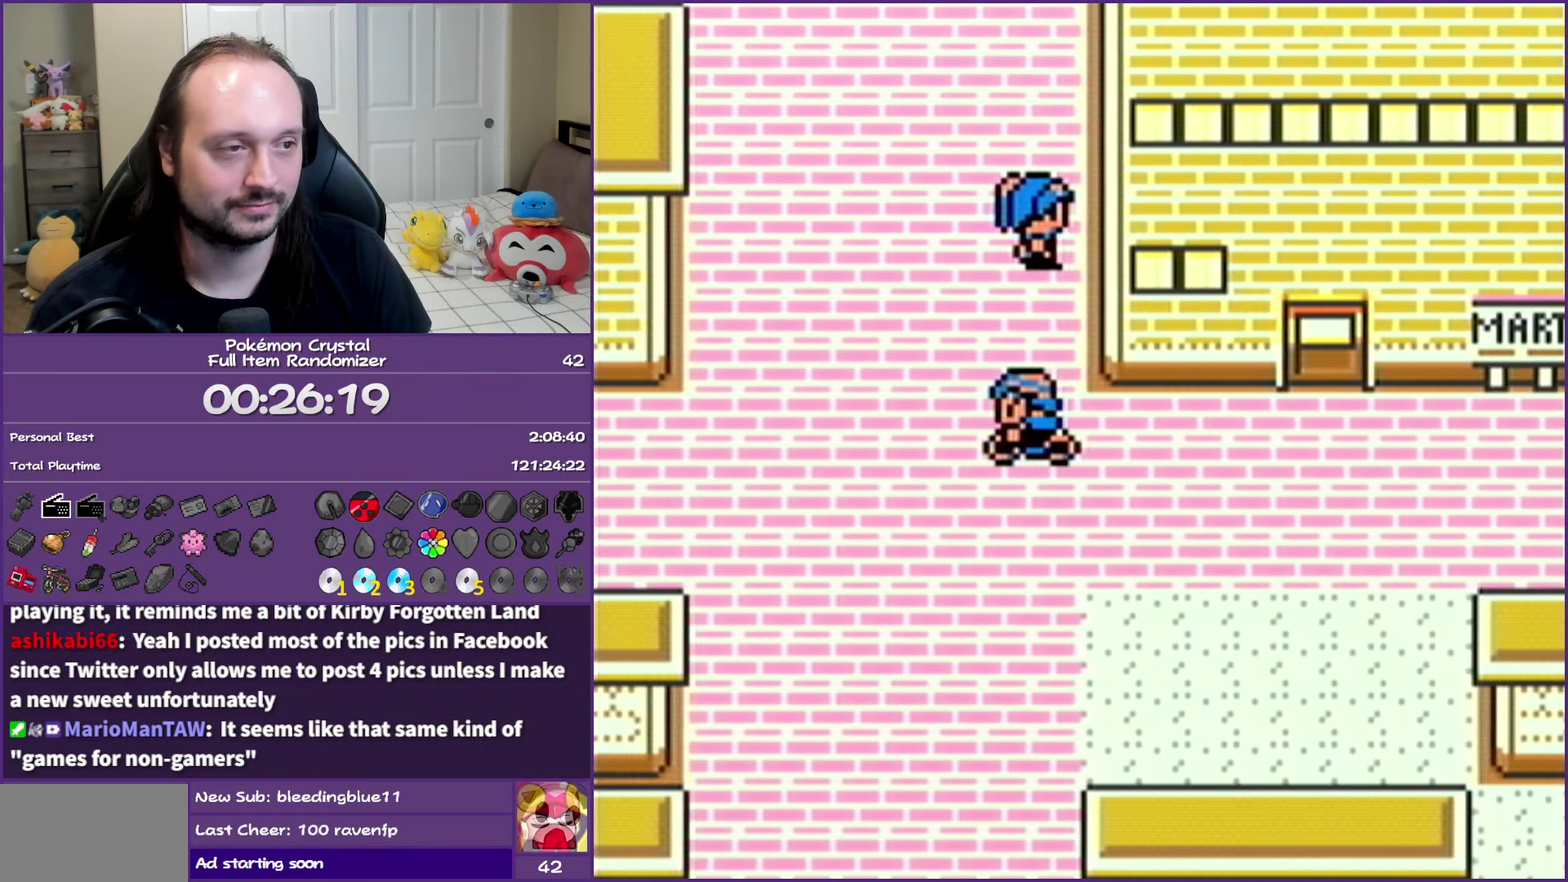
{"buttons": ["B", "DPAD_UP"], "events": [[17, "DPAD_LEFT", "up"], [17, "DPAD_UP", "down"]]}
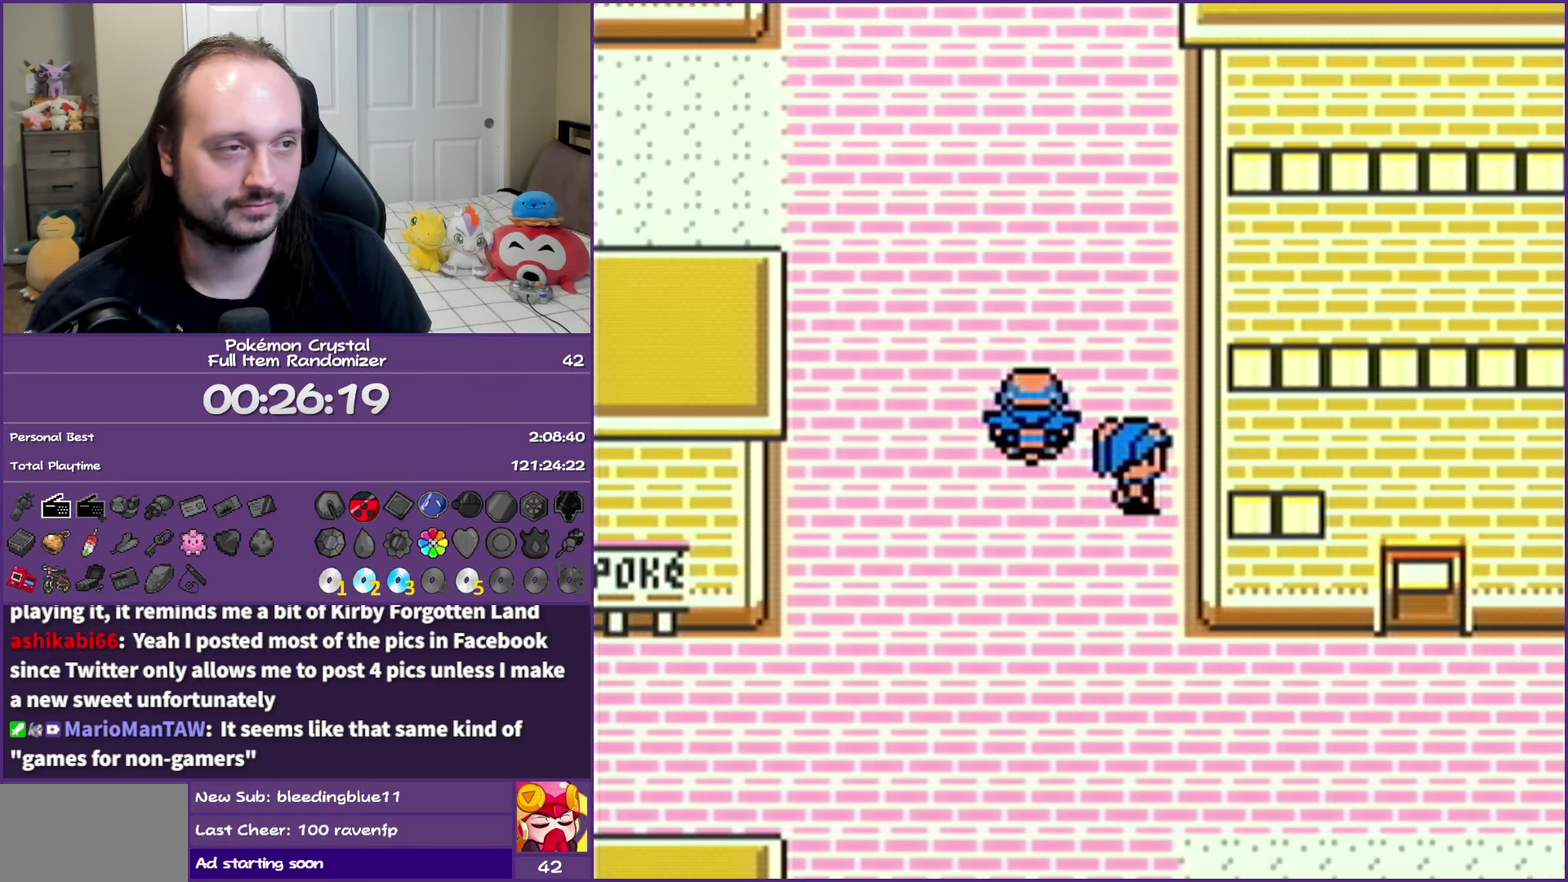
{"buttons": ["B", "DPAD_UP"], "events": []}
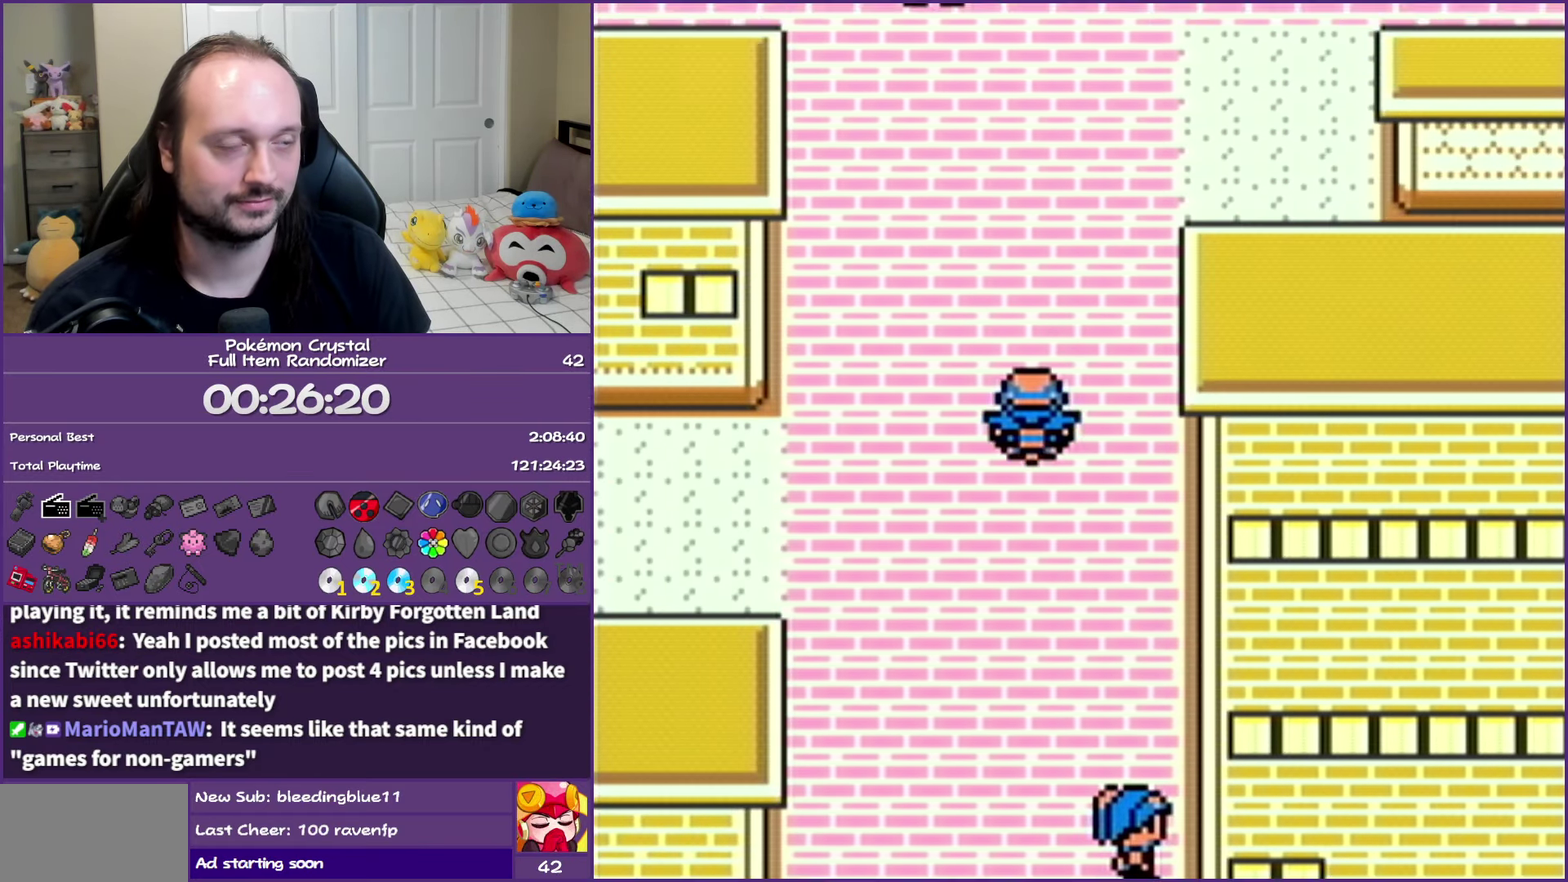
{"buttons": ["B", "DPAD_UP", "DPAD_RIGHT"], "events": [[483, "DPAD_RIGHT", "down"]]}
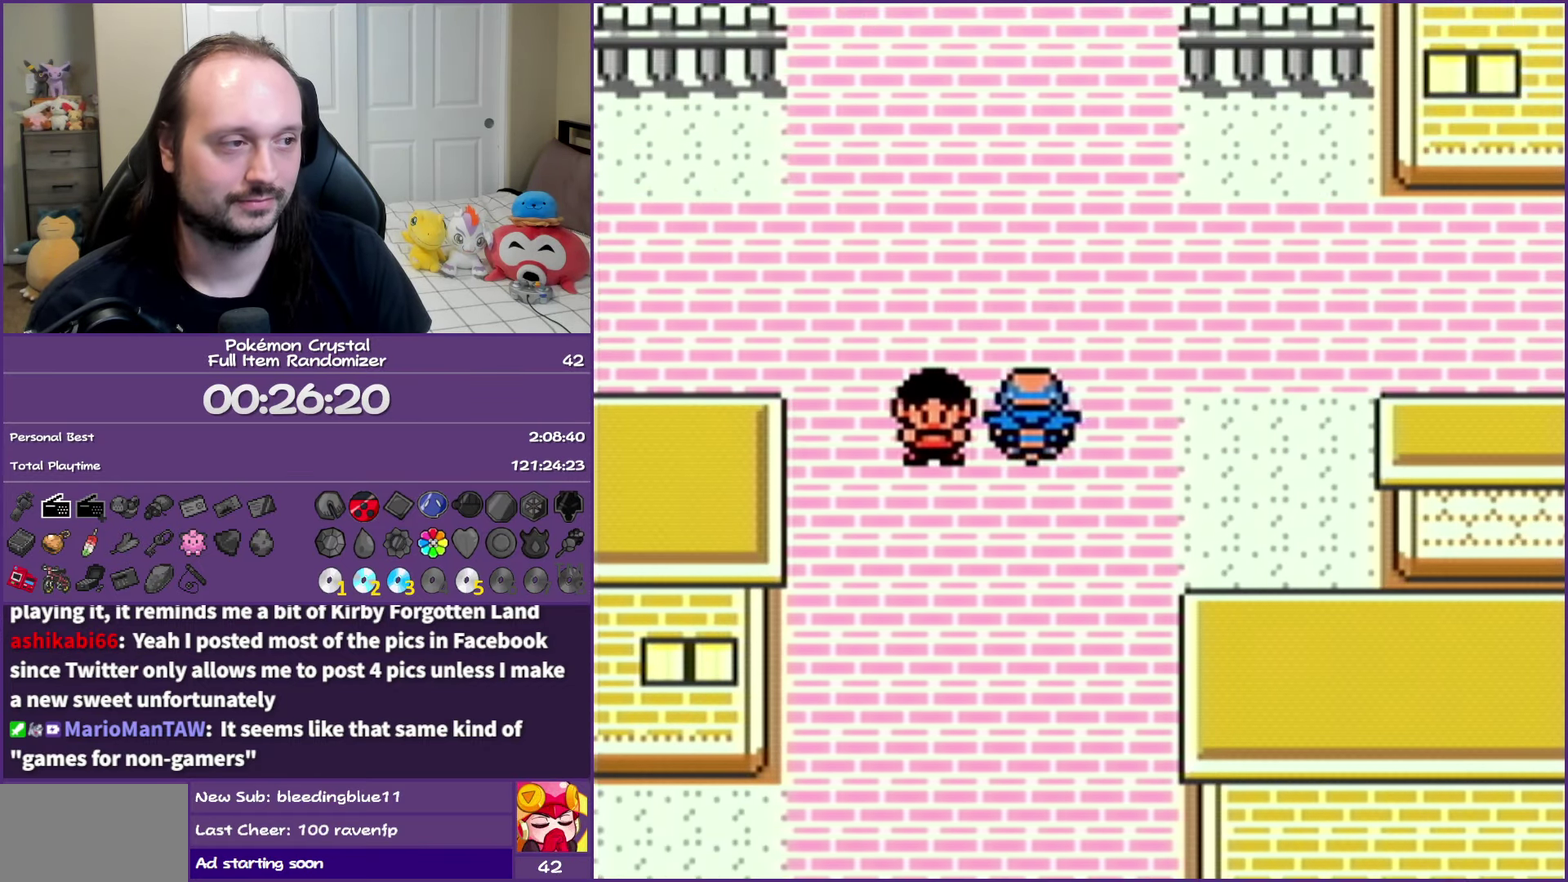
{"buttons": ["B", "DPAD_RIGHT"], "events": [[17, "DPAD_UP", "up"]]}